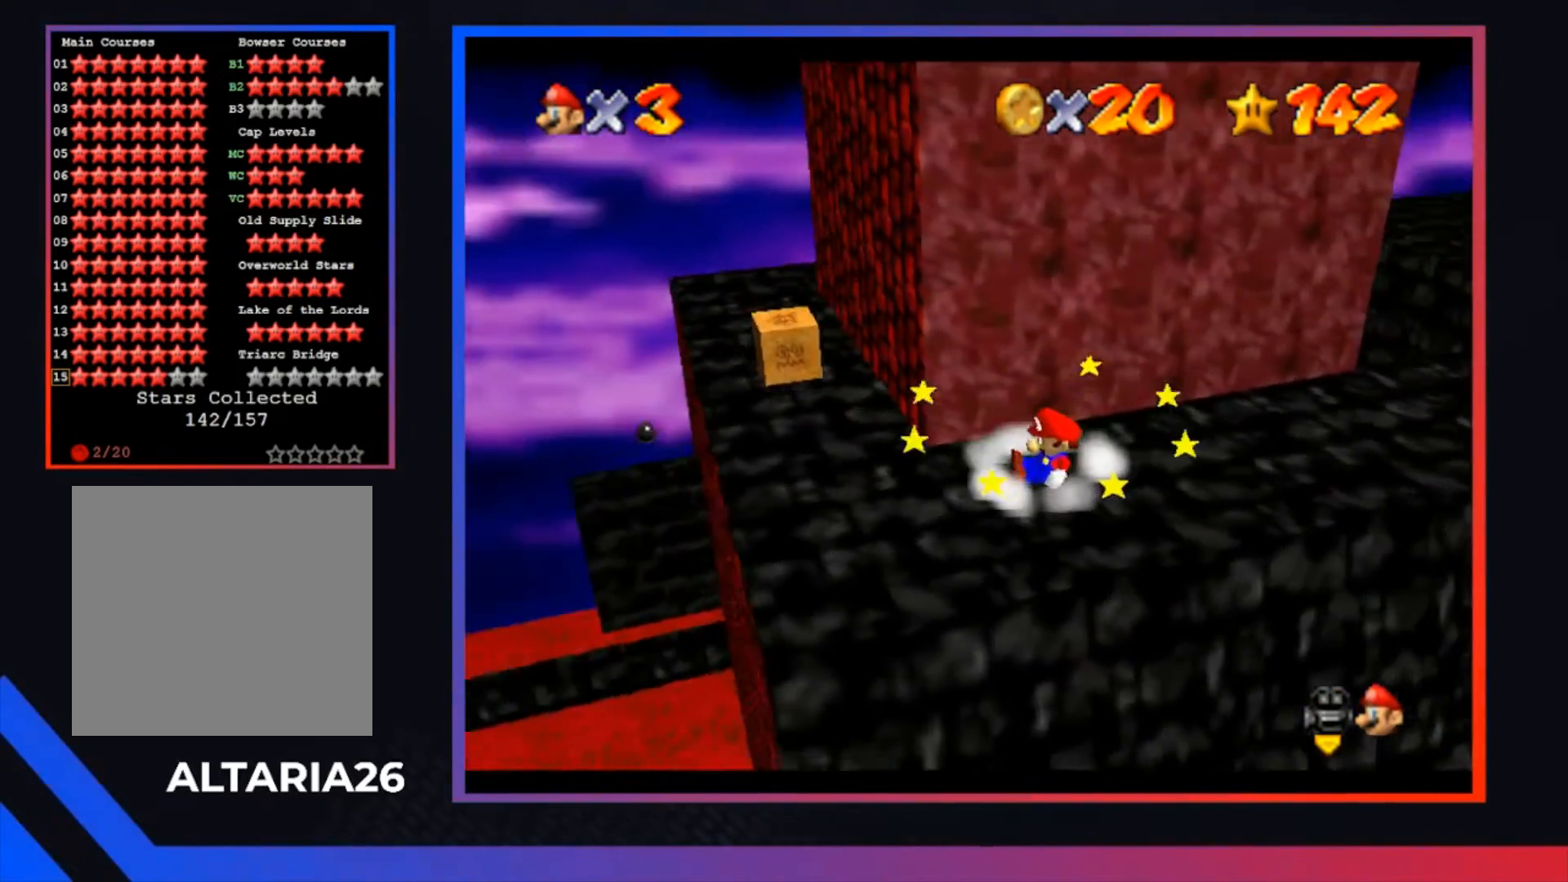
Gameplay with a controller (Xbox layout); each line is a JSON object with the inputs held at the frame after it. "events" lists button and stick changes between this image and that frame as [ms after this image, input, new state], when the widget could be followed in between.
{"buttons": [], "left_stick": "left", "right_stick": "center", "events": []}
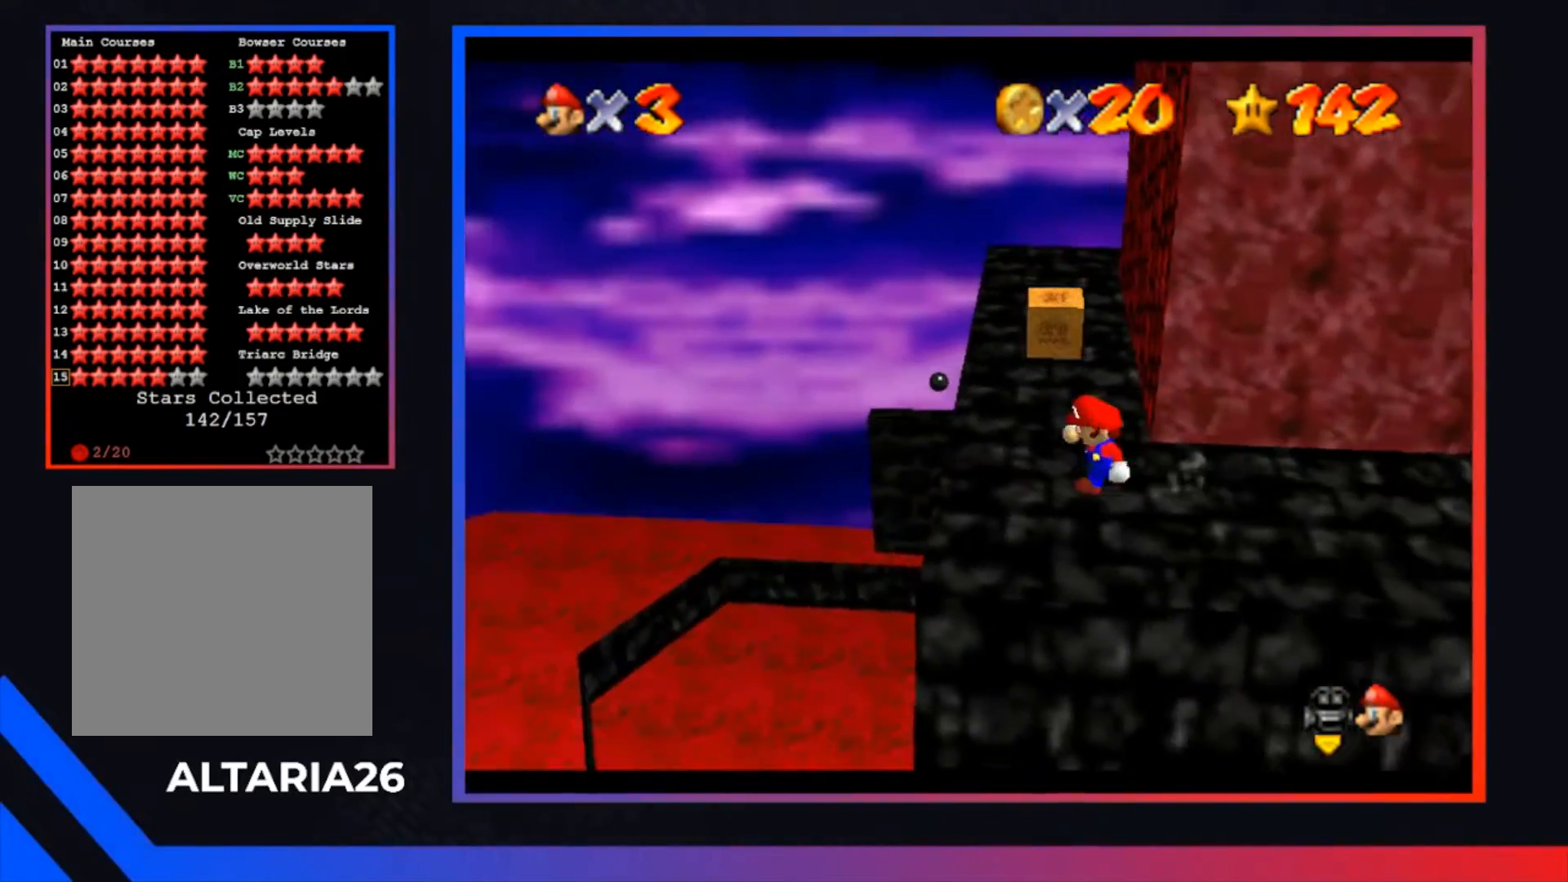
{"buttons": ["A"], "left_stick": "up", "right_stick": "center", "events": [[67, "left_stick", "down"], [133, "left_stick", "right"], [200, "left_stick", "up"], [333, "A", "down"]]}
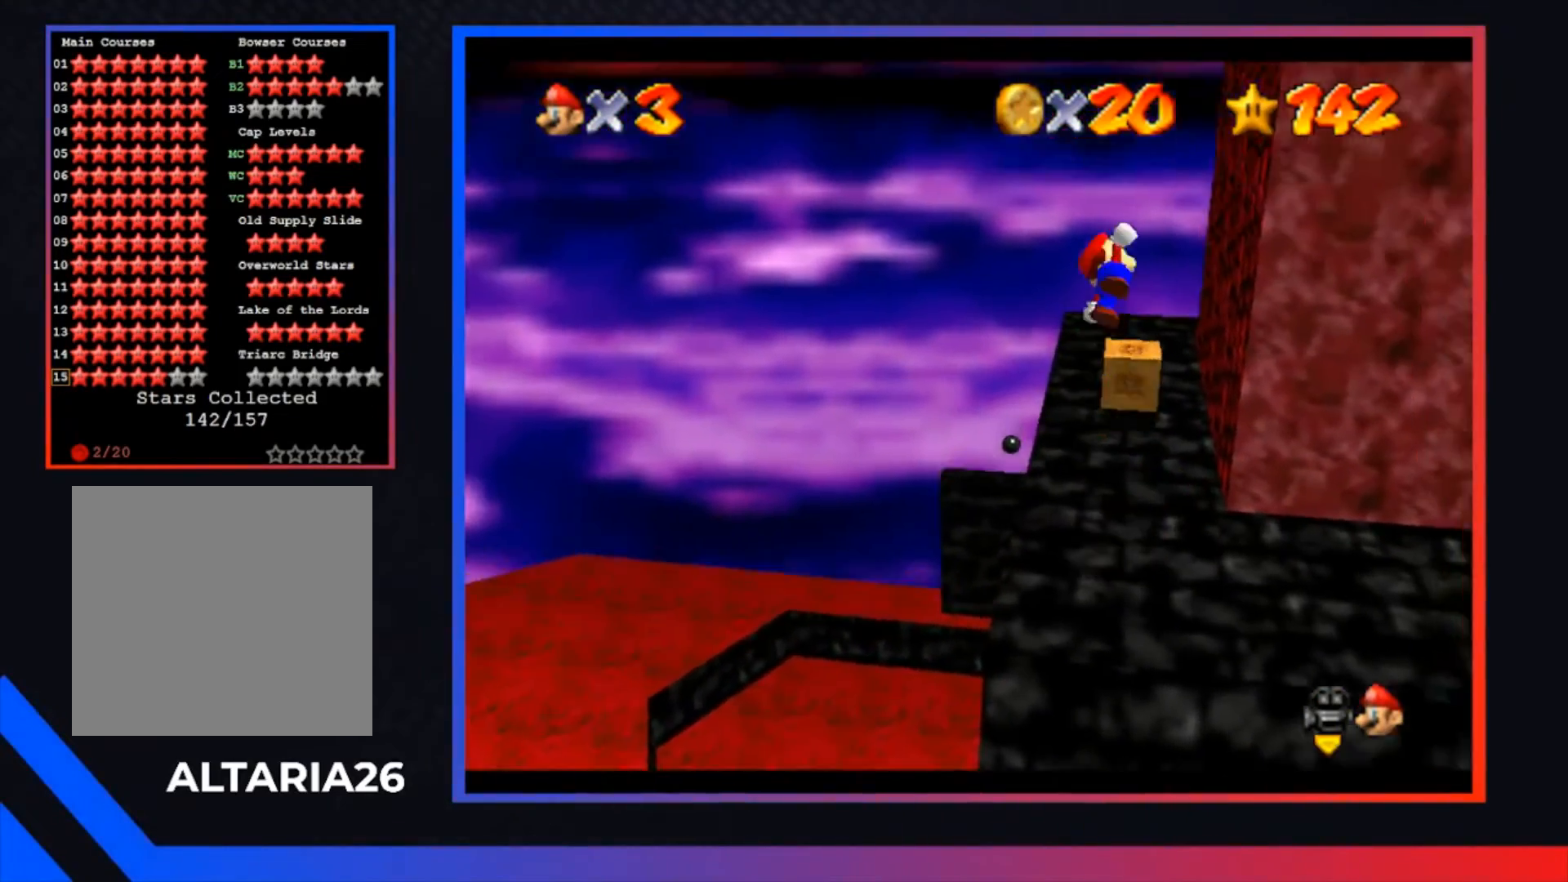
{"buttons": ["A"], "left_stick": "up-right", "right_stick": "center", "events": [[33, "left_stick", "up-right"], [233, "L2", "down"], [467, "L2", "up"]]}
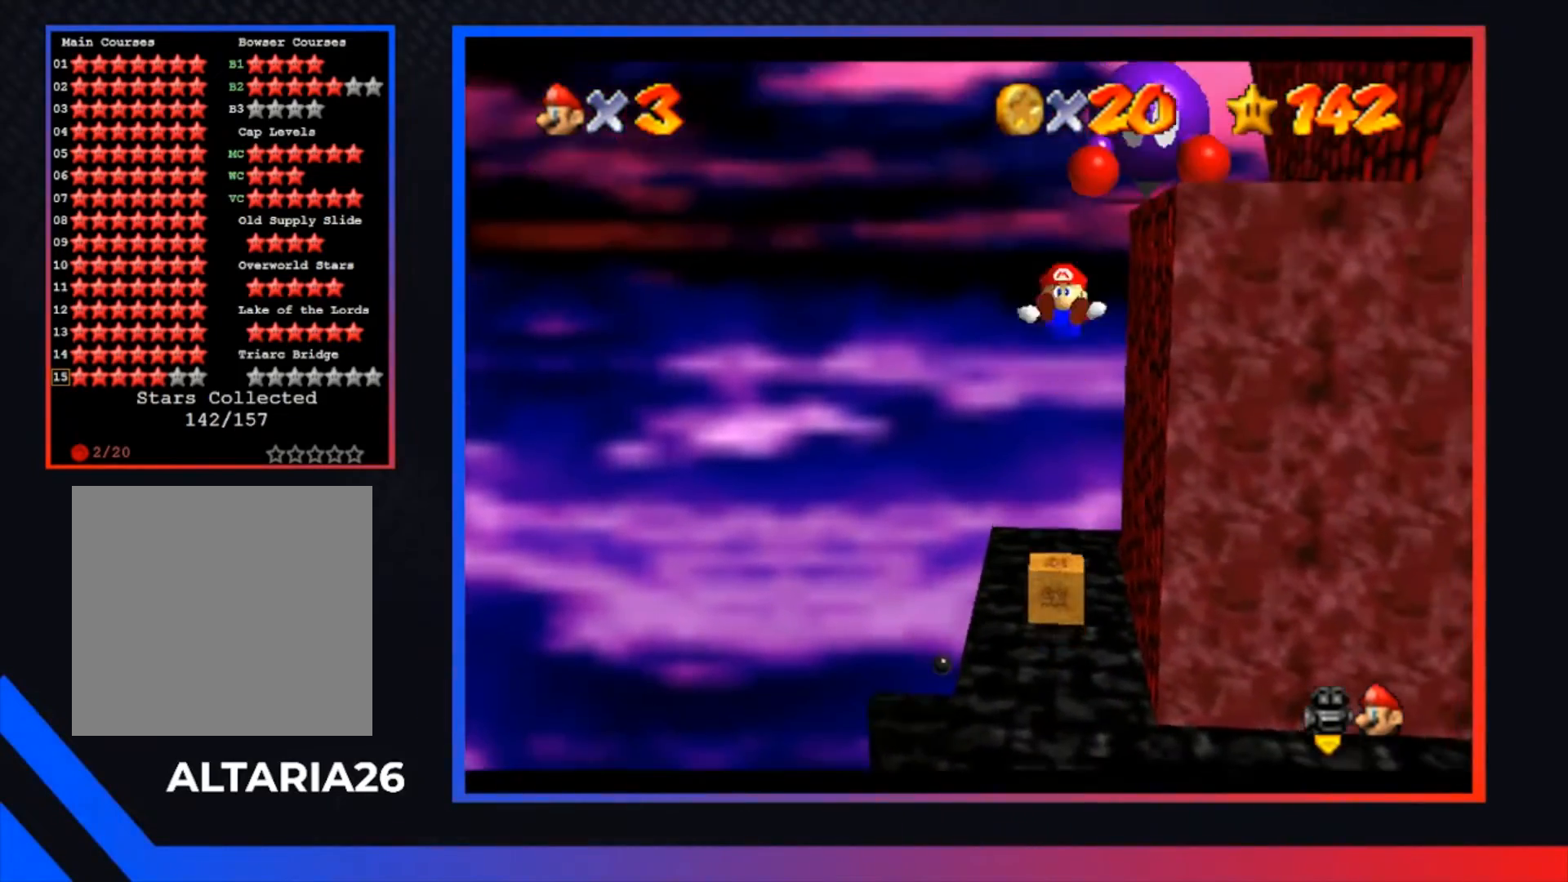
{"buttons": ["L1"], "left_stick": "up", "right_stick": "center", "events": [[100, "A", "up"], [100, "left_stick", "up"], [200, "L1", "down"], [333, "L1", "up"], [433, "L1", "down"]]}
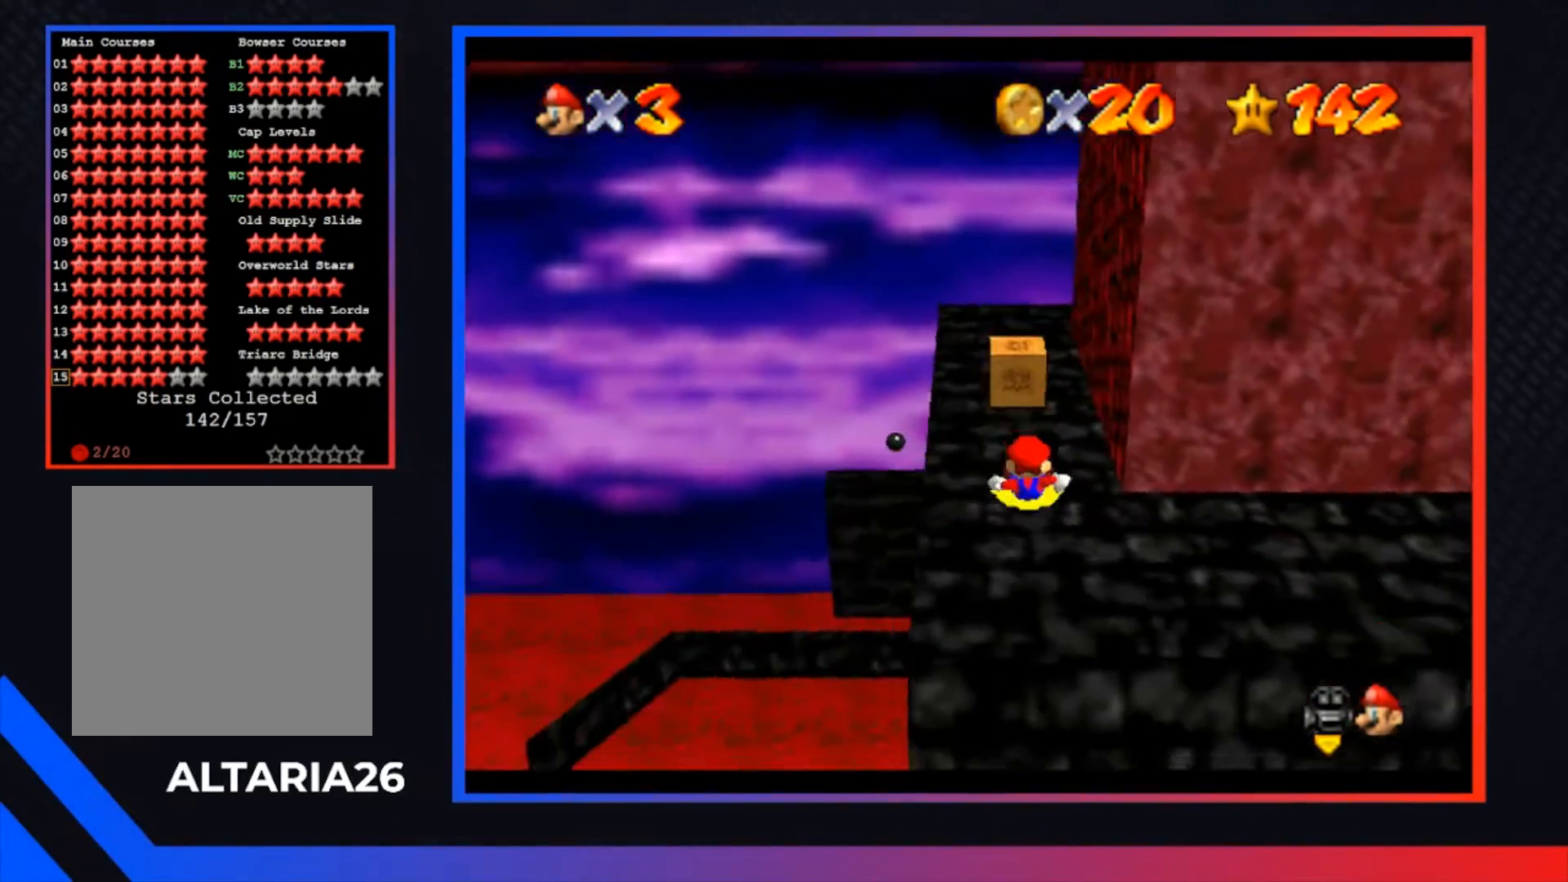
{"buttons": [], "left_stick": "down-right", "right_stick": "center", "events": [[33, "L1", "up"], [100, "left_stick", "center"], [167, "L1", "down"], [233, "left_stick", "right"], [267, "L1", "up"], [300, "left_stick", "down-right"]]}
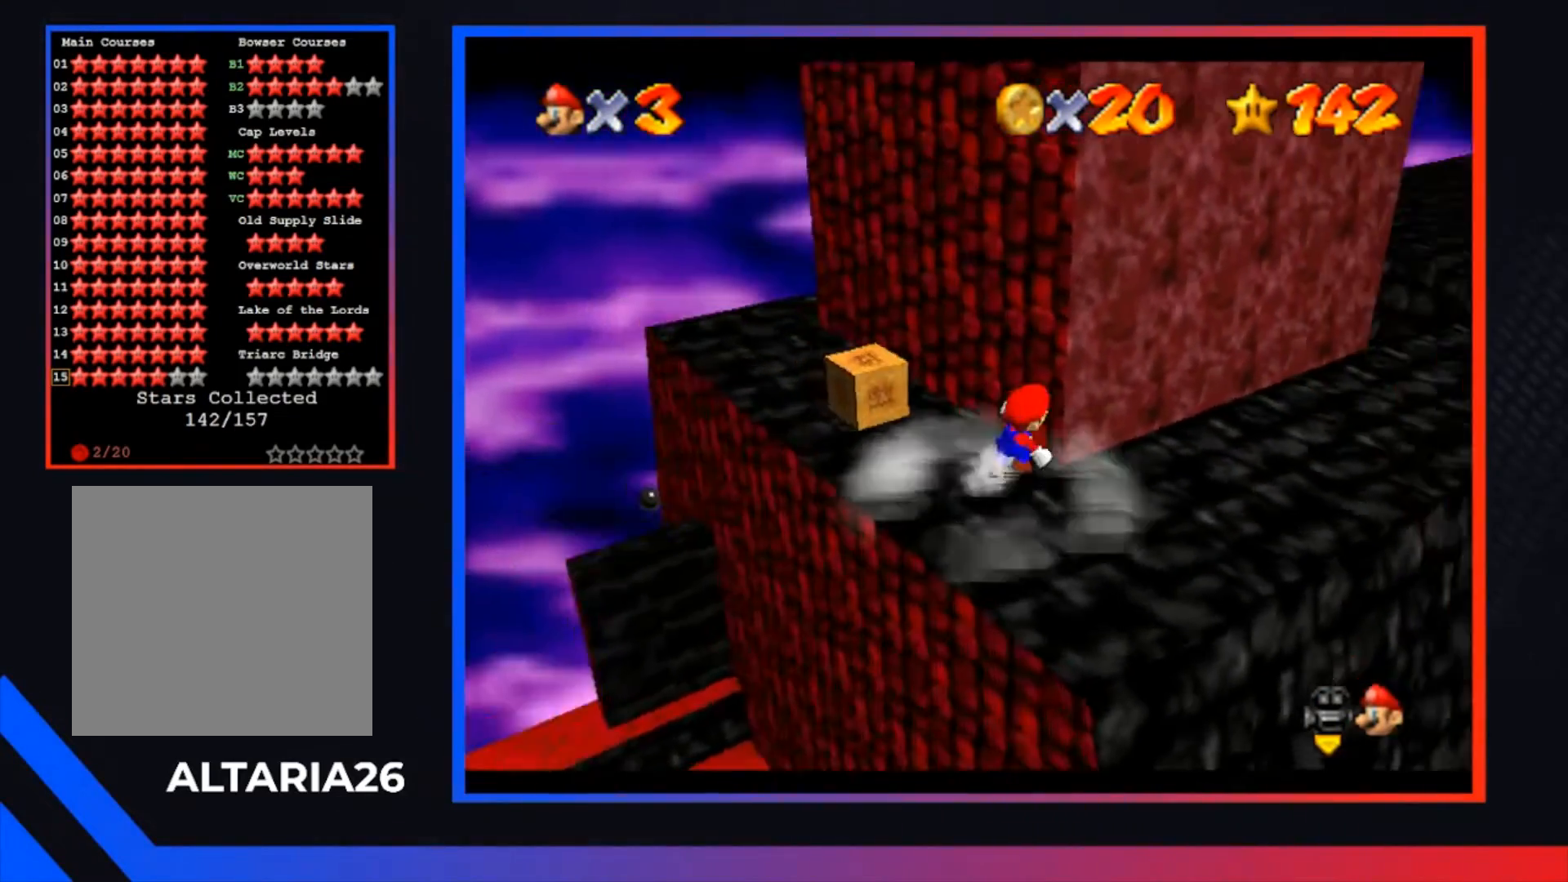
{"buttons": ["R1"], "left_stick": "up-right", "right_stick": "center", "events": [[333, "left_stick", "up-right"], [433, "R1", "down"]]}
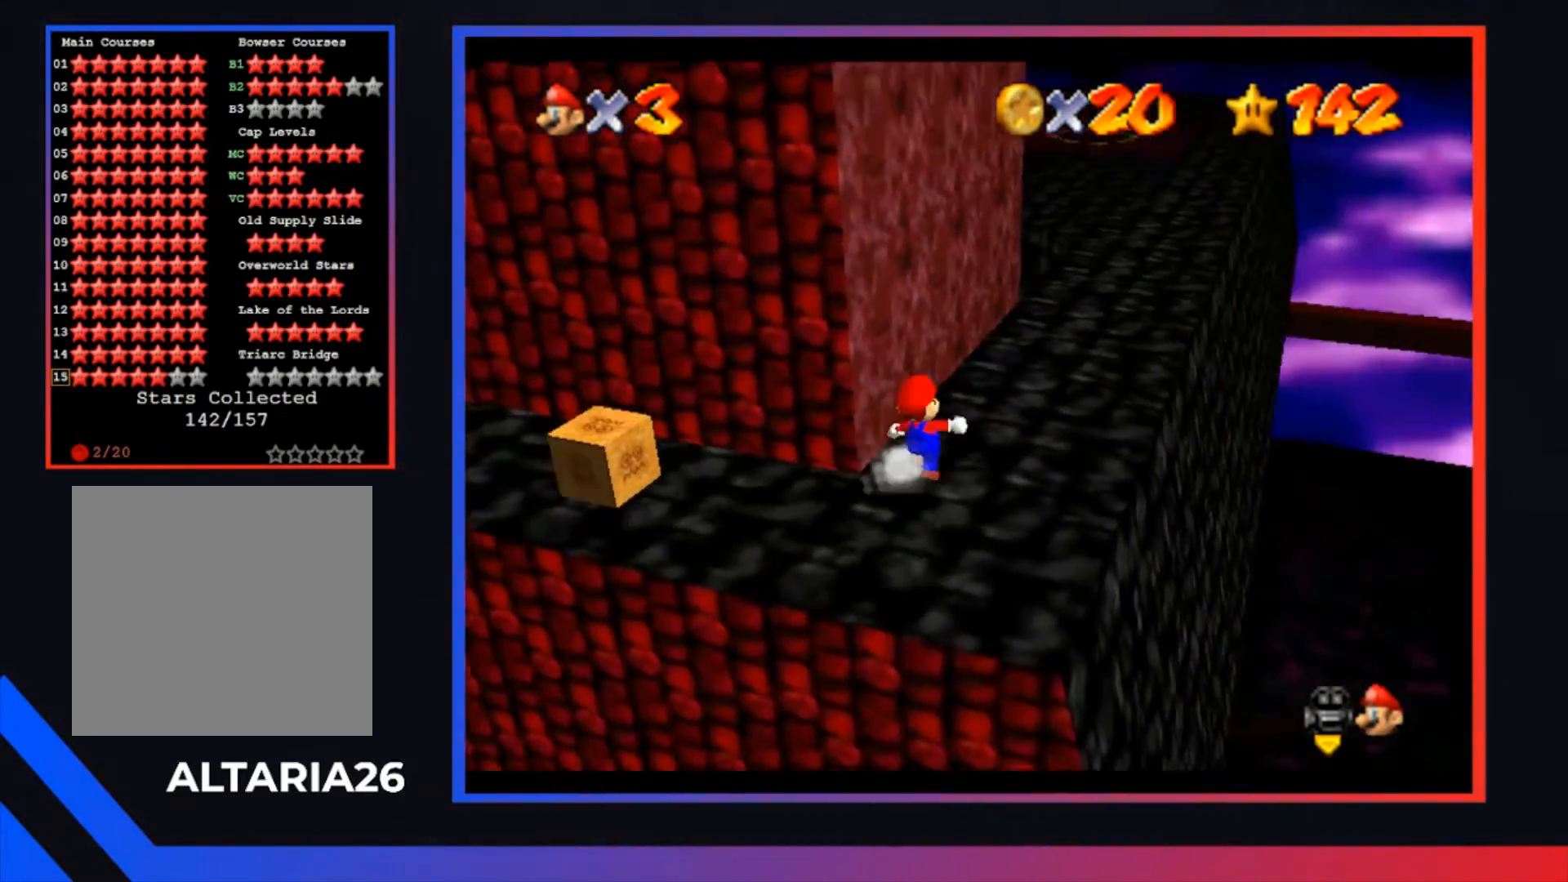
{"buttons": ["R1"], "left_stick": "up-left", "right_stick": "center", "events": [[33, "R1", "up"], [167, "R1", "down"], [300, "R1", "up"], [333, "left_stick", "up"], [367, "R1", "down"], [433, "left_stick", "up-left"]]}
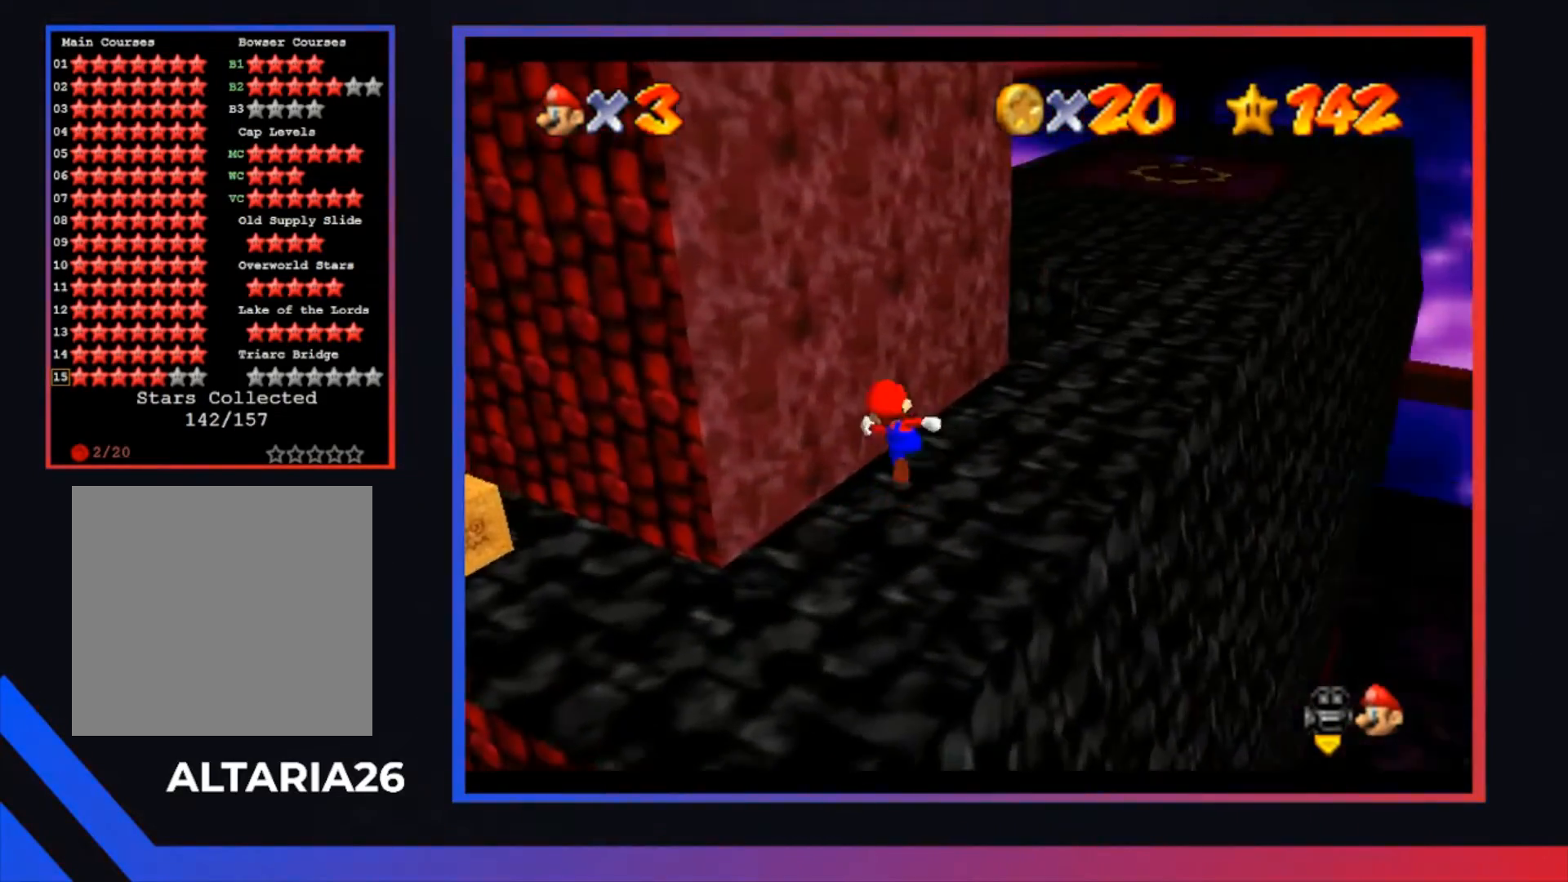
{"buttons": [], "left_stick": "down-left", "right_stick": "center", "events": [[67, "R1", "up"], [100, "left_stick", "left"], [367, "left_stick", "down-left"]]}
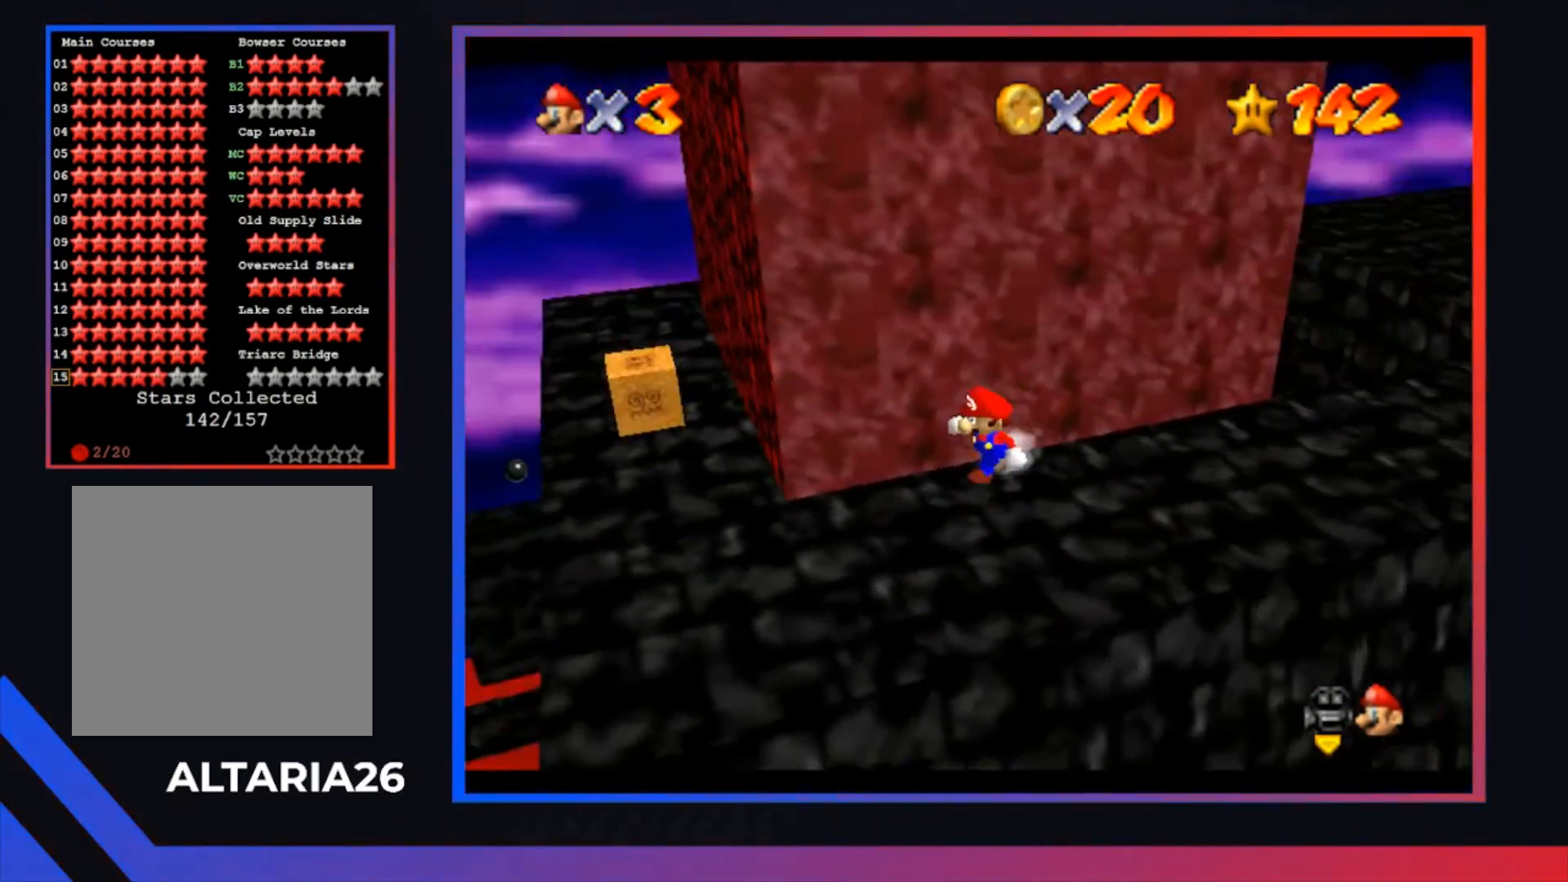
{"buttons": [], "left_stick": "down", "right_stick": "center", "events": [[200, "left_stick", "down"]]}
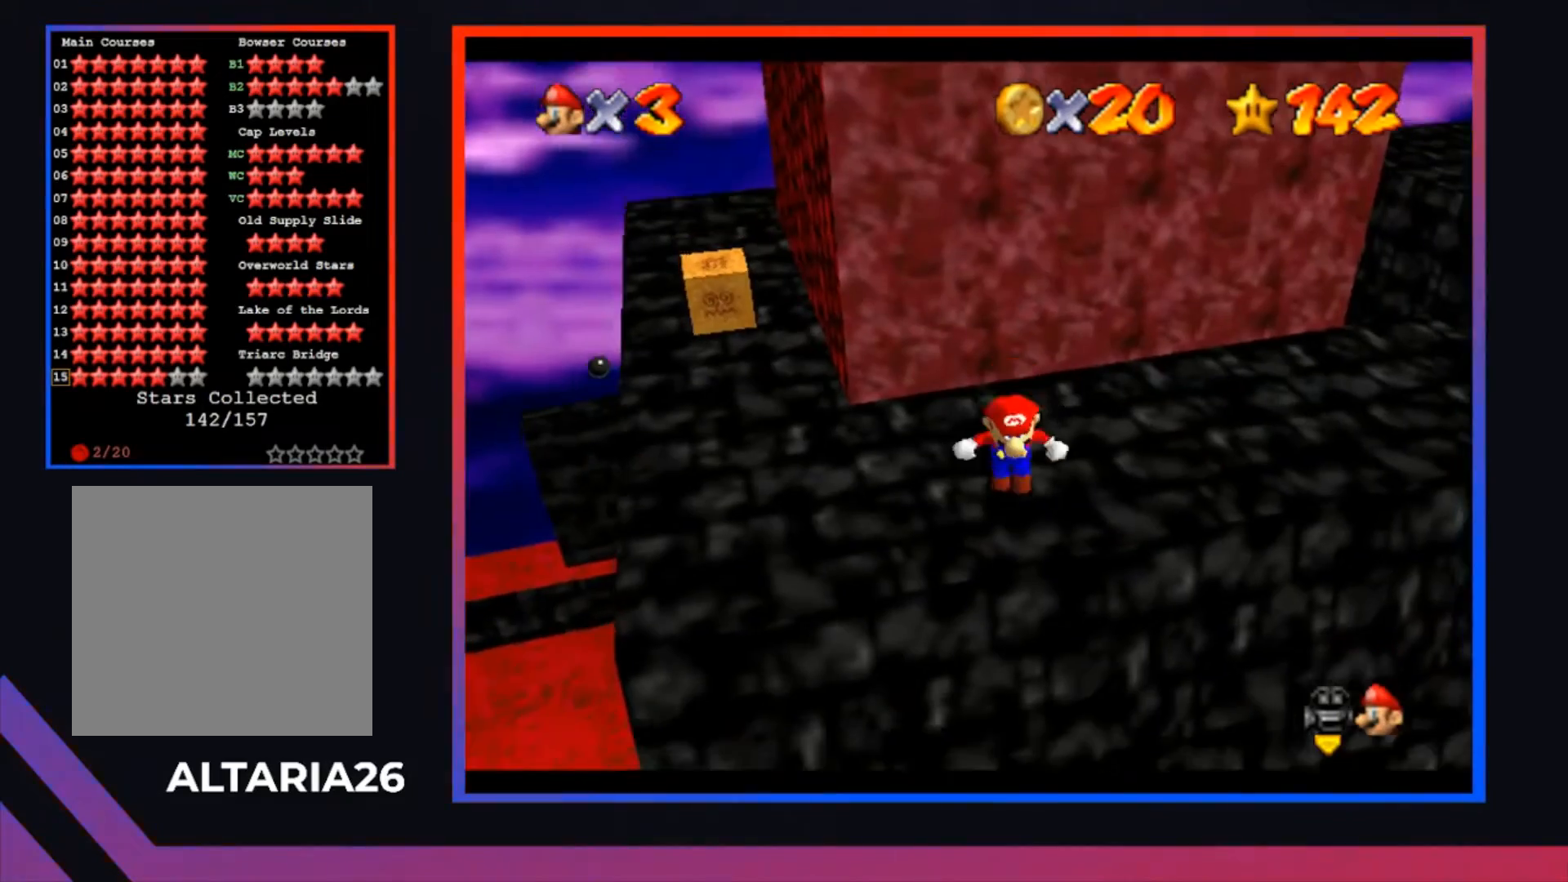
{"buttons": ["A"], "left_stick": "up", "right_stick": "center", "events": [[67, "left_stick", "up"], [200, "A", "down"]]}
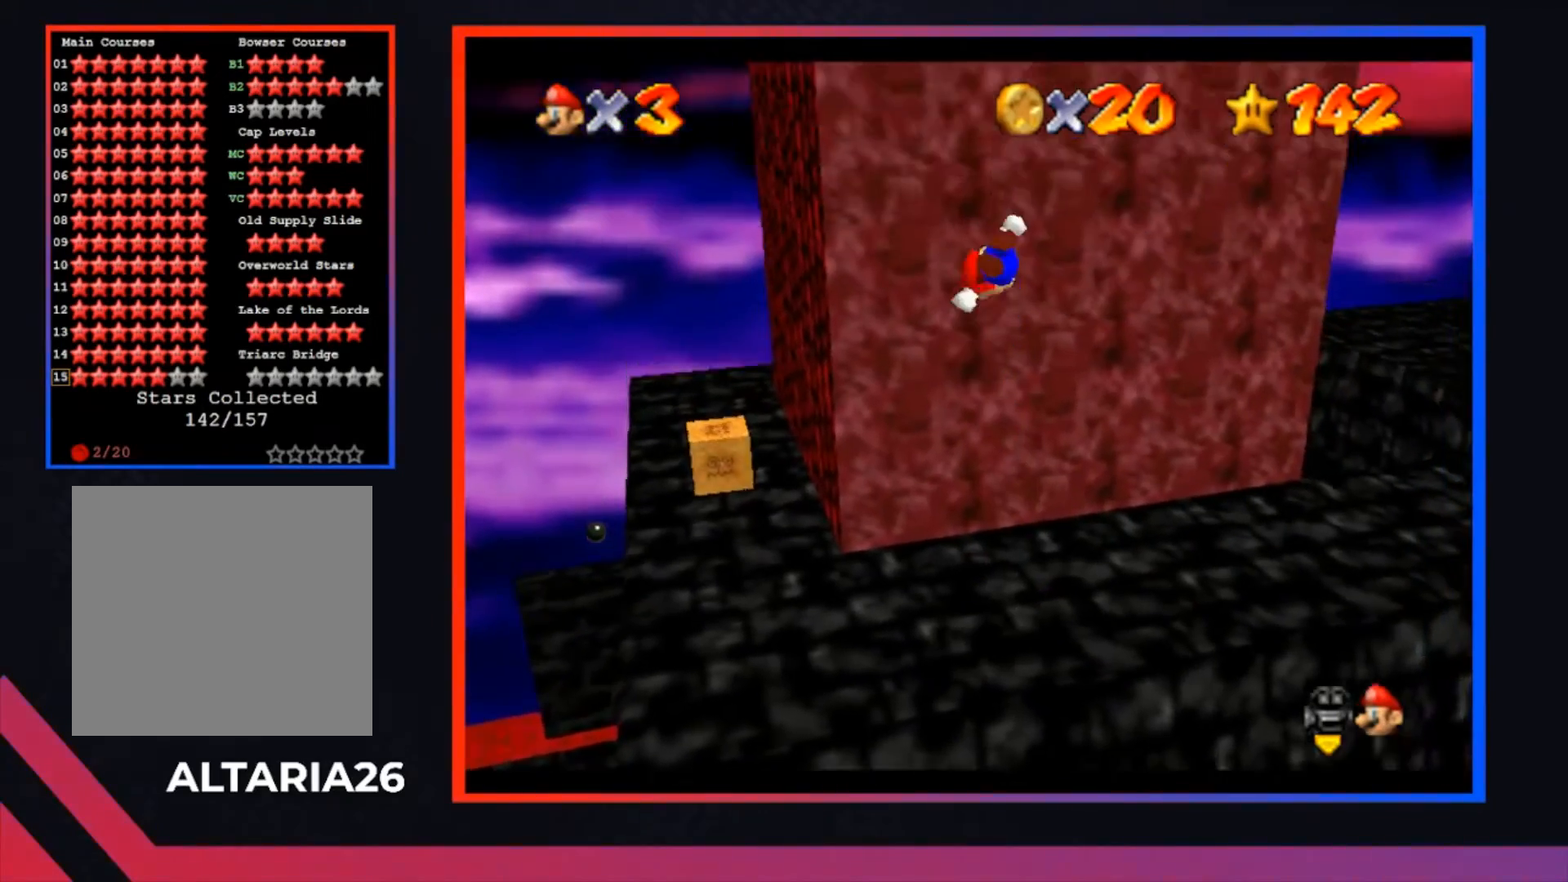
{"buttons": ["A"], "left_stick": "up-left", "right_stick": "center", "events": [[100, "A", "up"], [233, "A", "down"], [333, "left_stick", "up-left"]]}
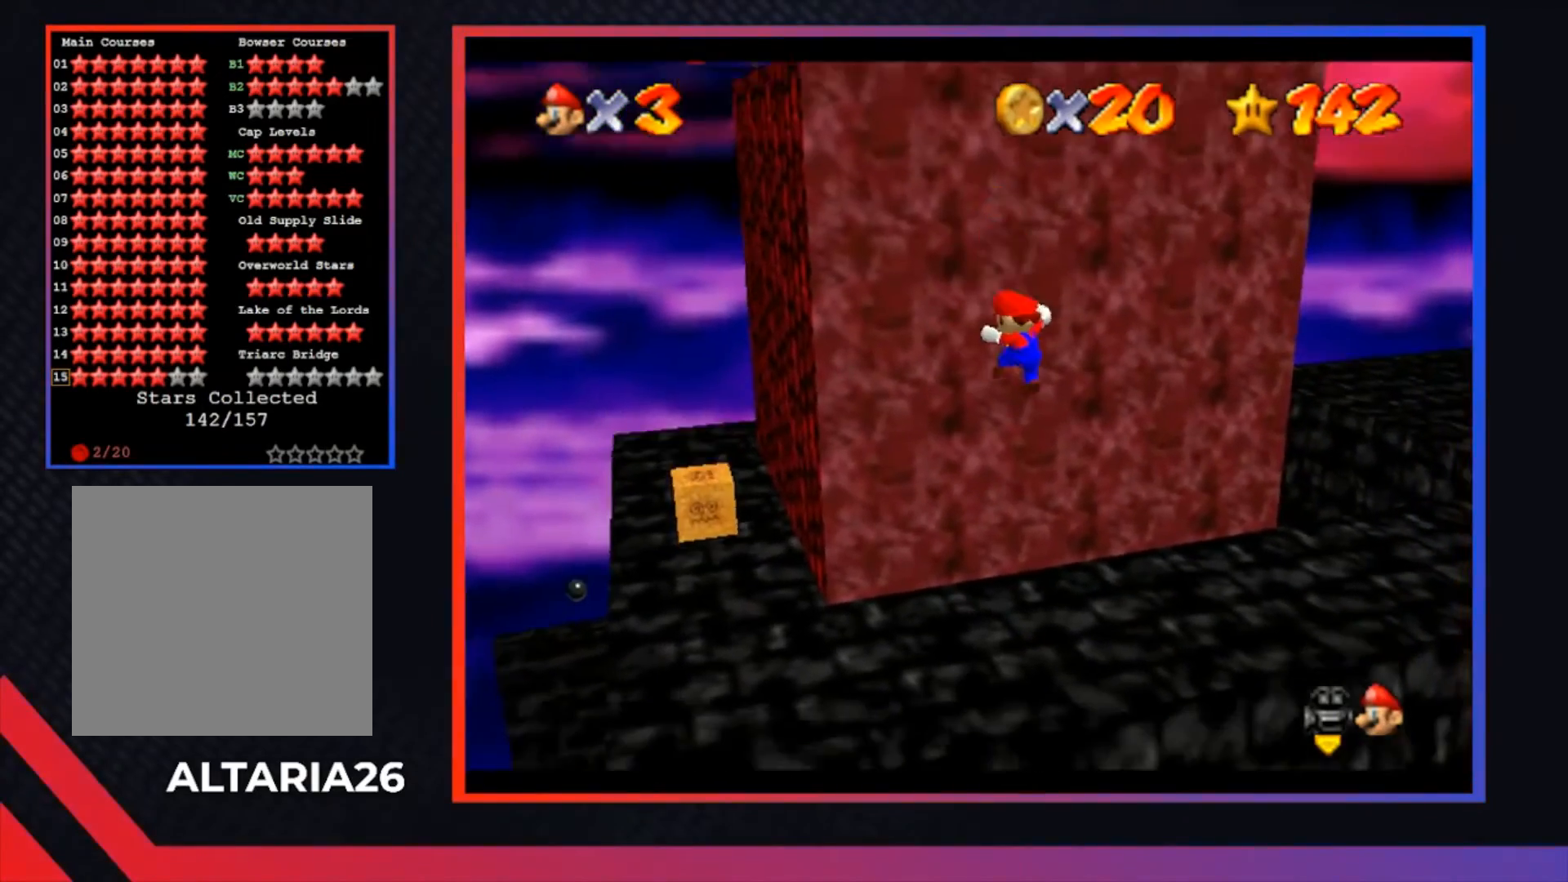
{"buttons": [], "left_stick": "up-left", "right_stick": "center", "events": [[133, "A", "up"], [267, "left_stick", "center"], [433, "left_stick", "up-left"]]}
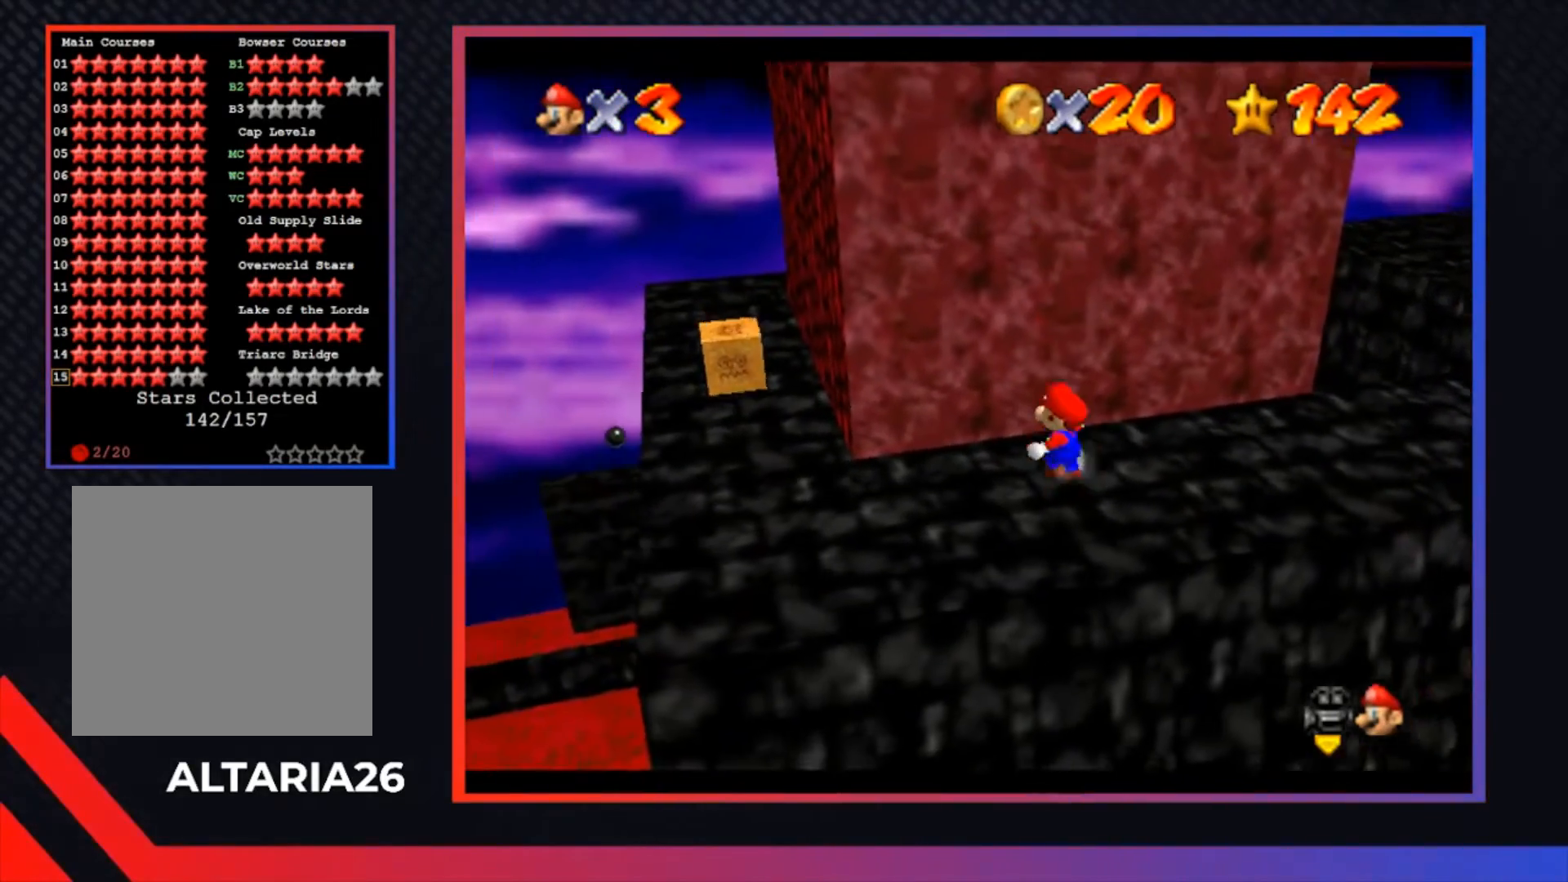
{"buttons": [], "left_stick": "left", "right_stick": "center", "events": [[100, "left_stick", "left"]]}
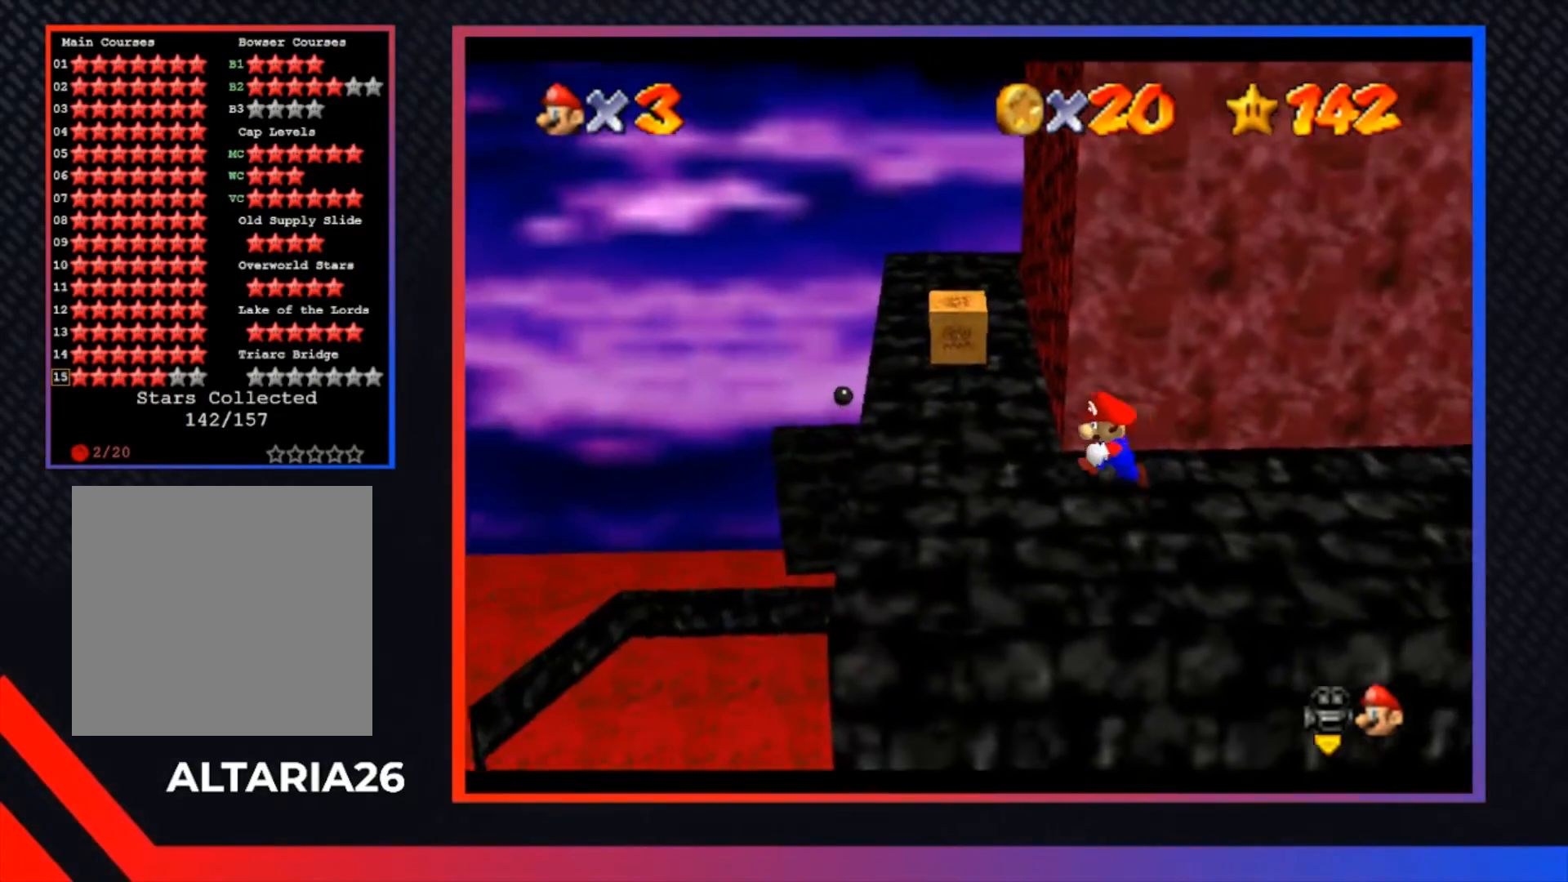
{"buttons": [], "left_stick": "up", "right_stick": "center", "events": [[133, "left_stick", "up-left"], [233, "left_stick", "up"], [367, "A", "down"], [500, "A", "up"]]}
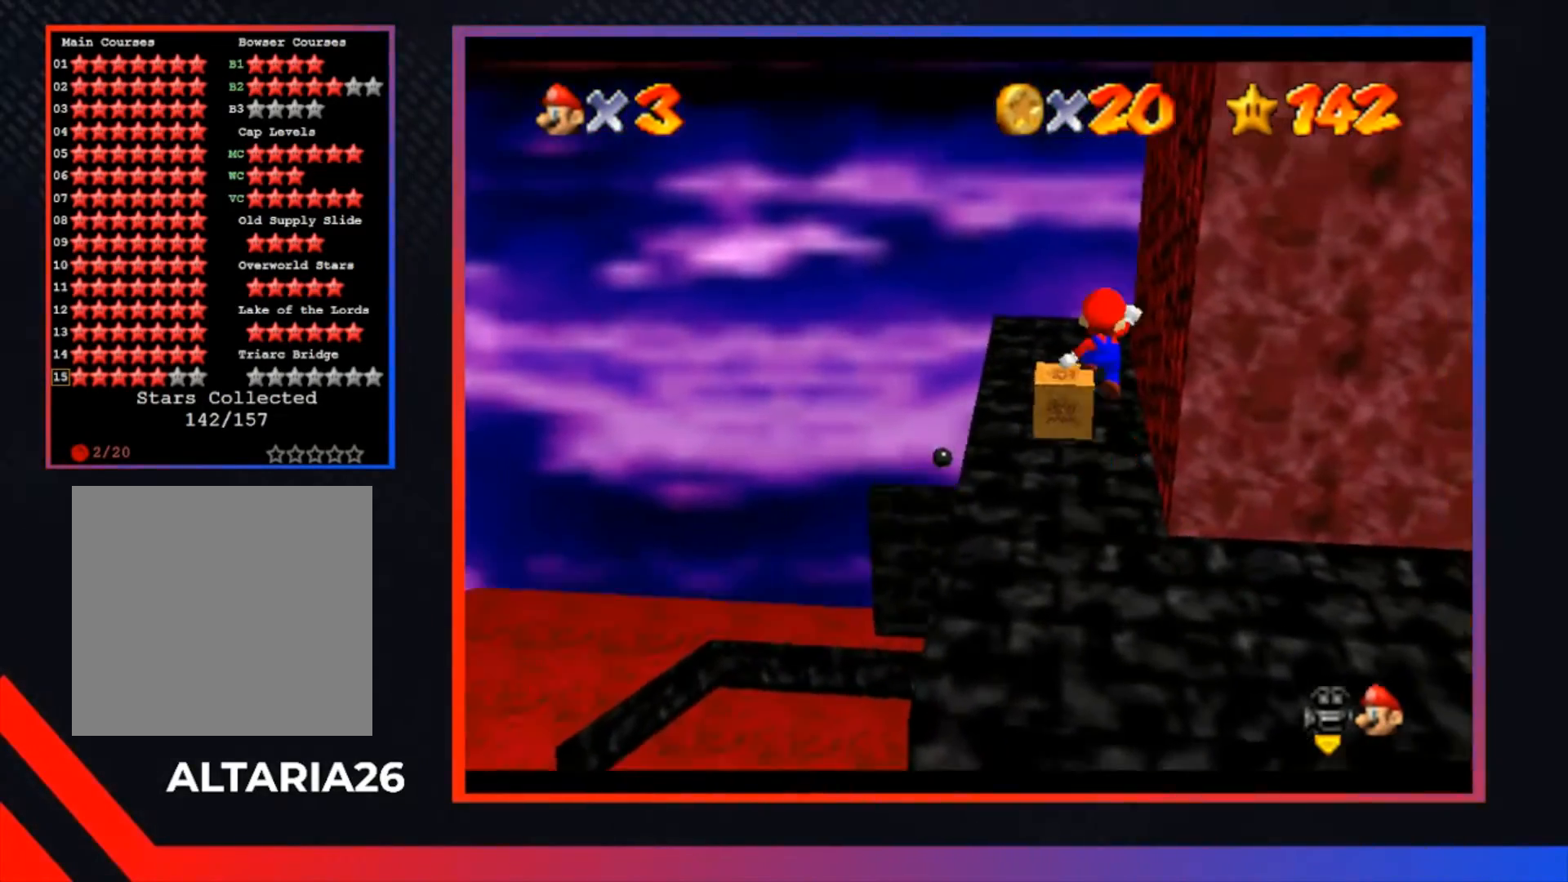
{"buttons": [], "left_stick": "up-left", "right_stick": "center", "events": [[100, "left_stick", "up-left"]]}
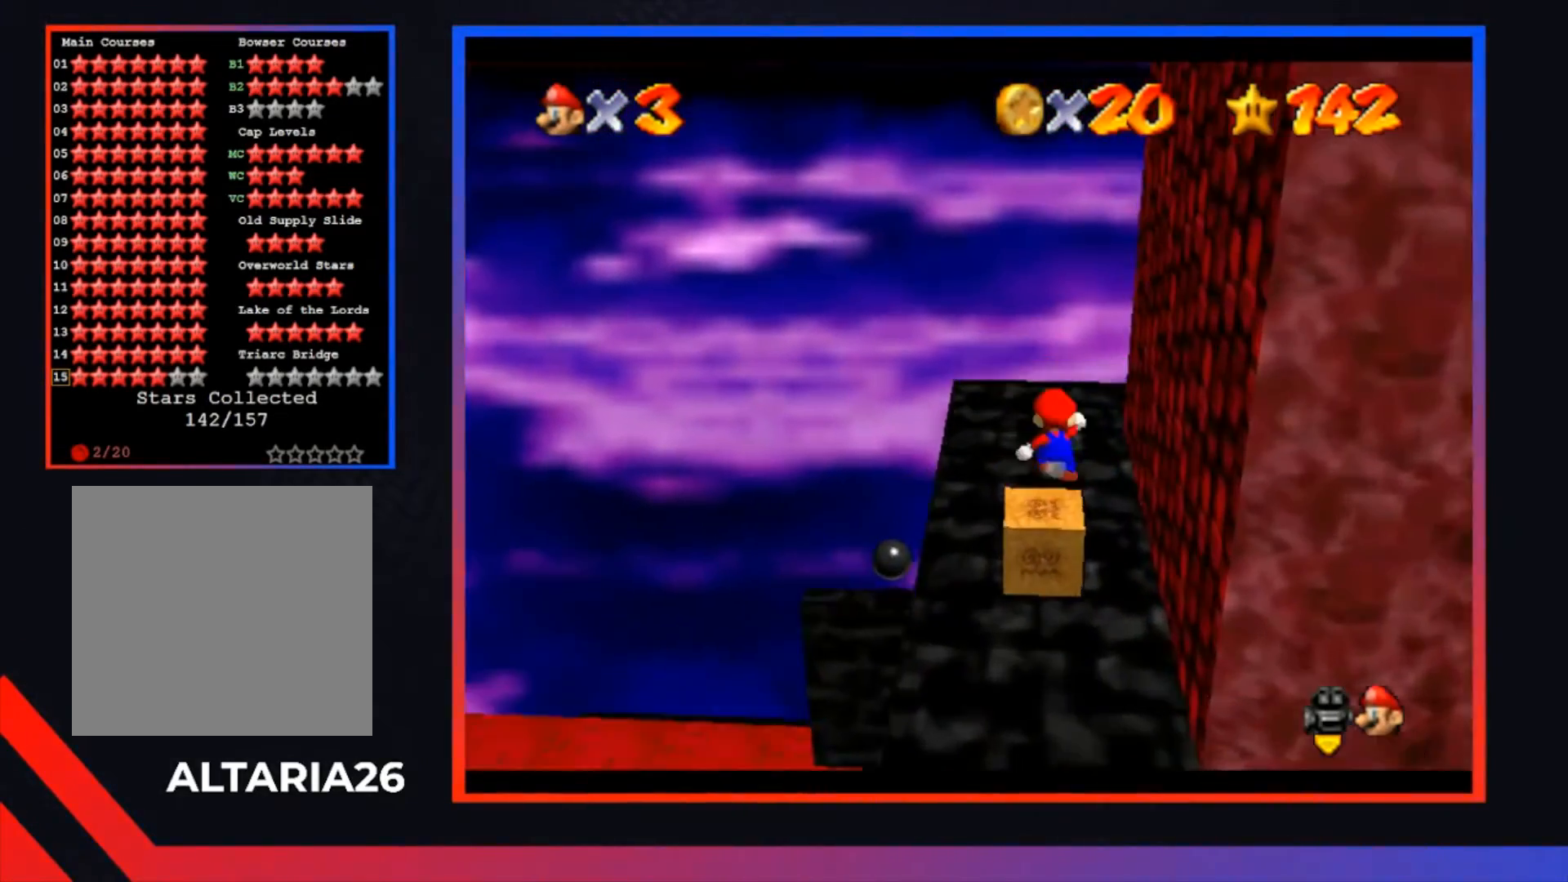
{"buttons": ["A"], "left_stick": "up-right", "right_stick": "center", "events": [[67, "left_stick", "down"], [167, "A", "down"], [467, "left_stick", "up-right"]]}
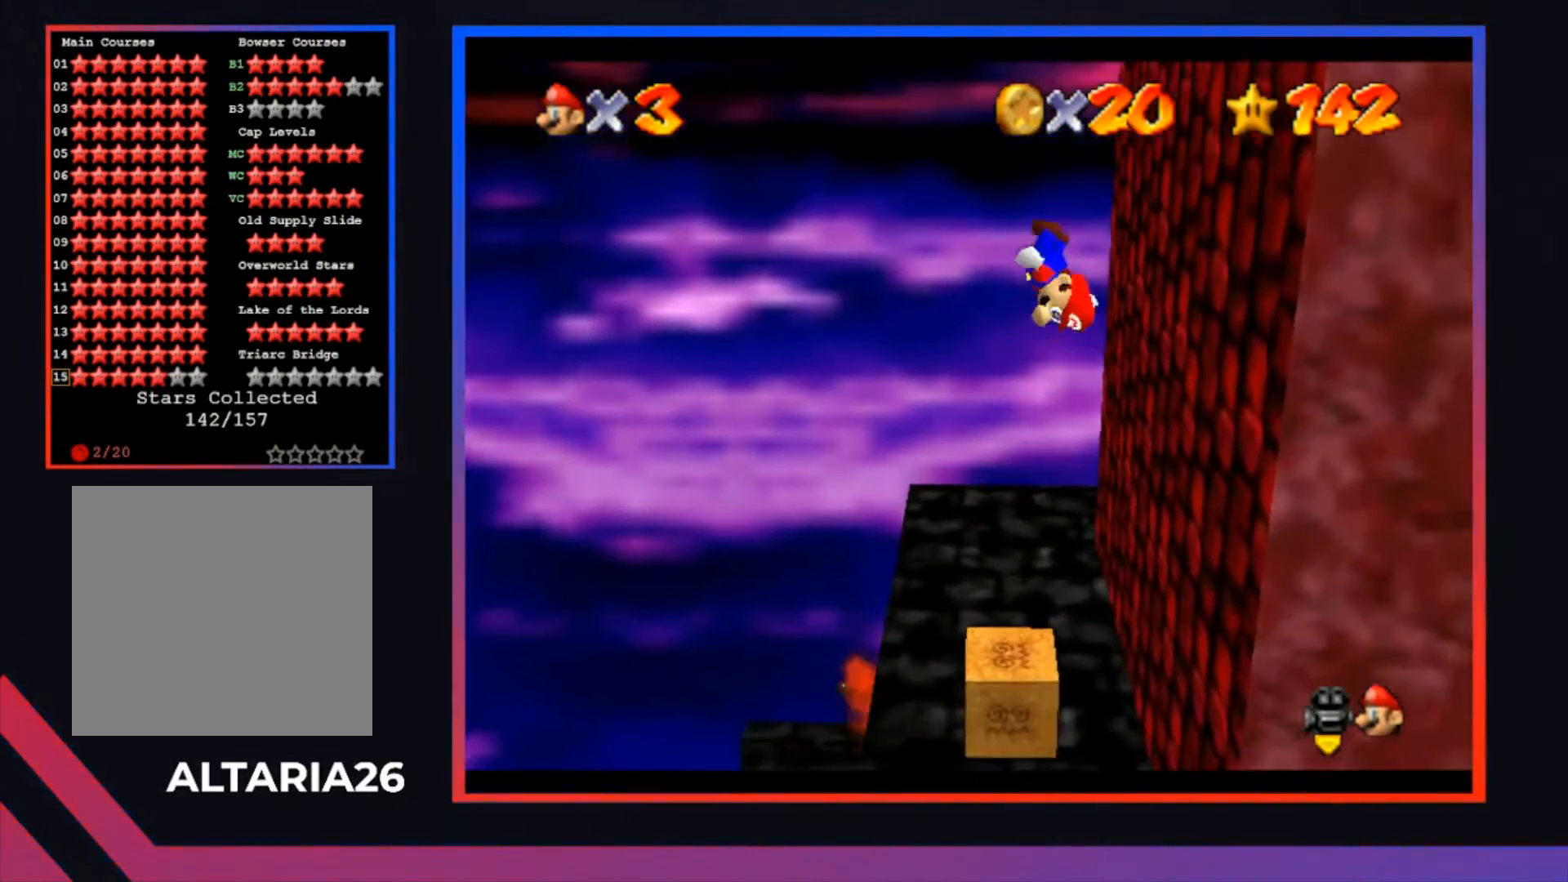
{"buttons": ["A"], "left_stick": "center", "right_stick": "center", "events": [[100, "L2", "down"], [100, "left_stick", "center"], [267, "L2", "up"], [367, "L1", "down"], [500, "L1", "up"]]}
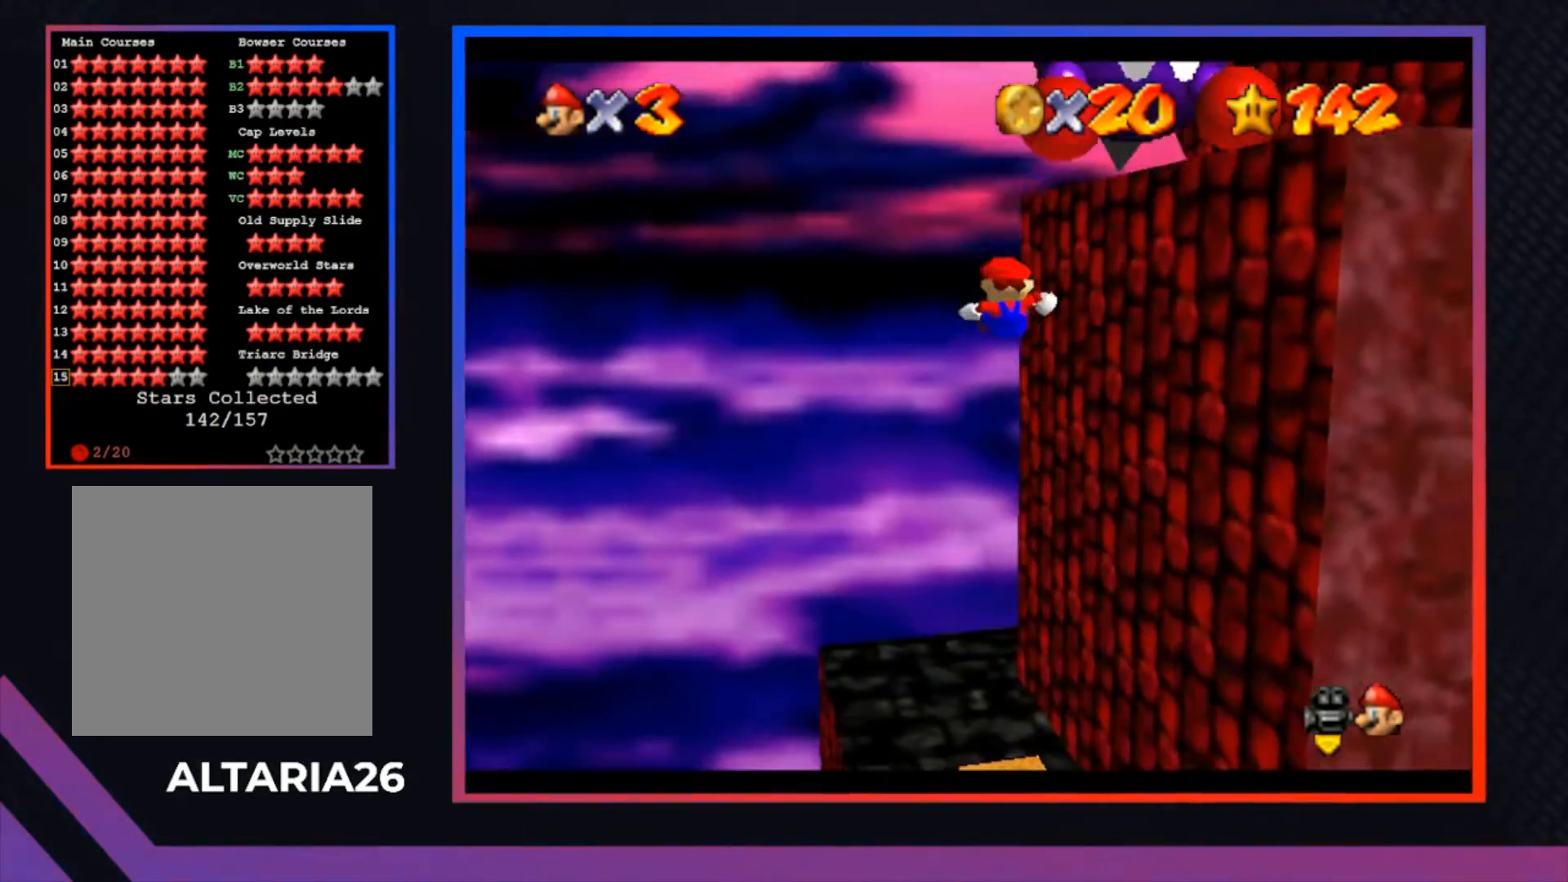
{"buttons": ["A"], "left_stick": "center", "right_stick": "center", "events": [[100, "L1", "down"], [200, "L1", "up"], [300, "L1", "down"], [433, "L1", "up"]]}
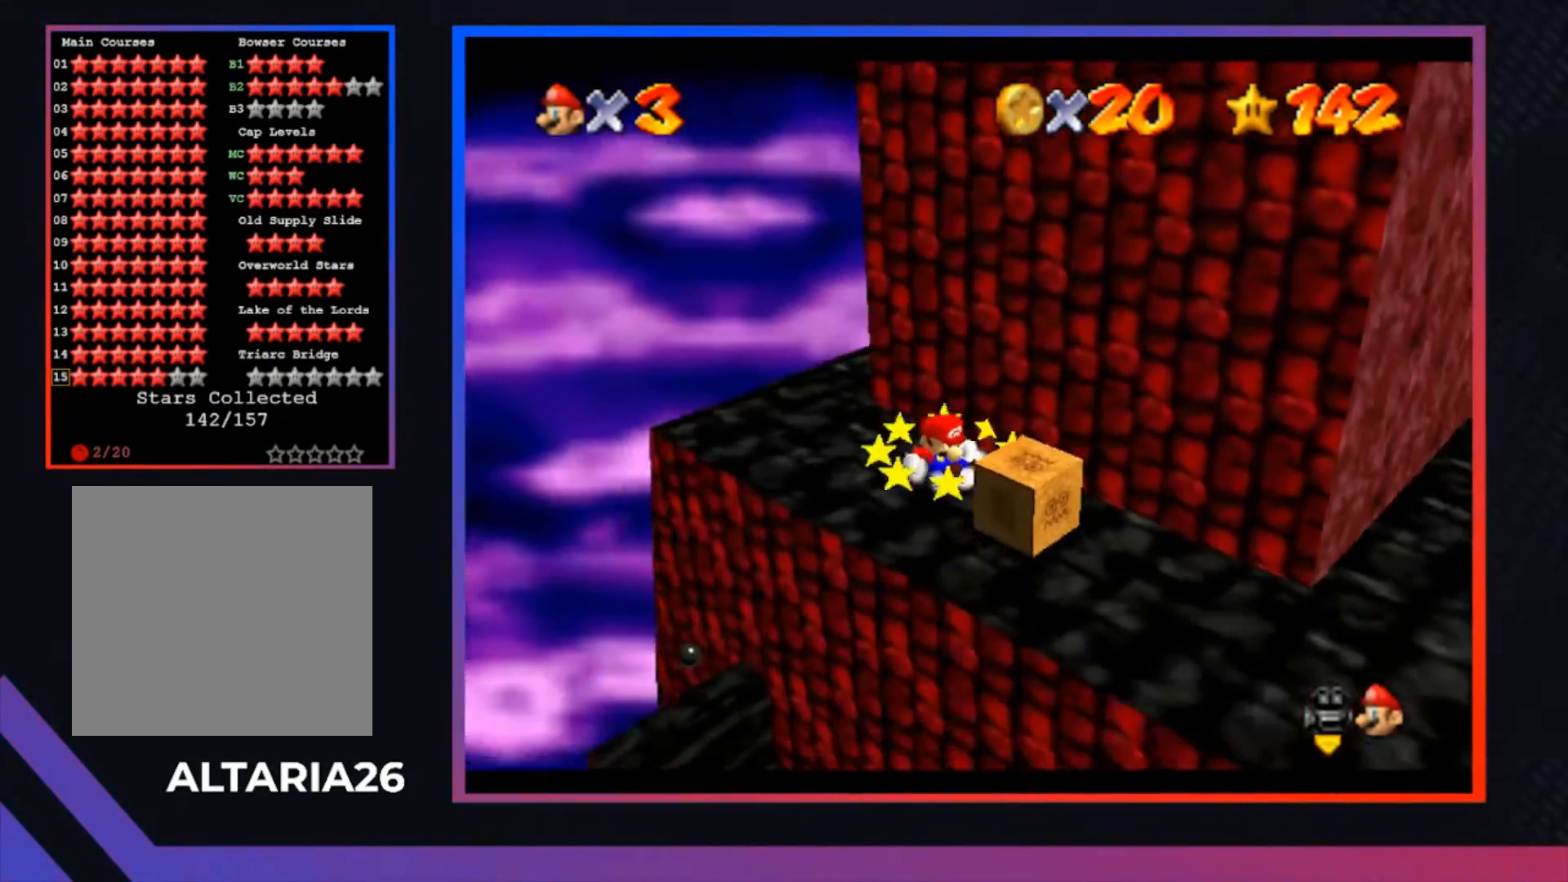
{"buttons": [], "left_stick": "left", "right_stick": "center", "events": [[67, "L1", "down"], [100, "left_stick", "up-left"], [133, "L1", "up"], [333, "A", "up"], [500, "left_stick", "left"]]}
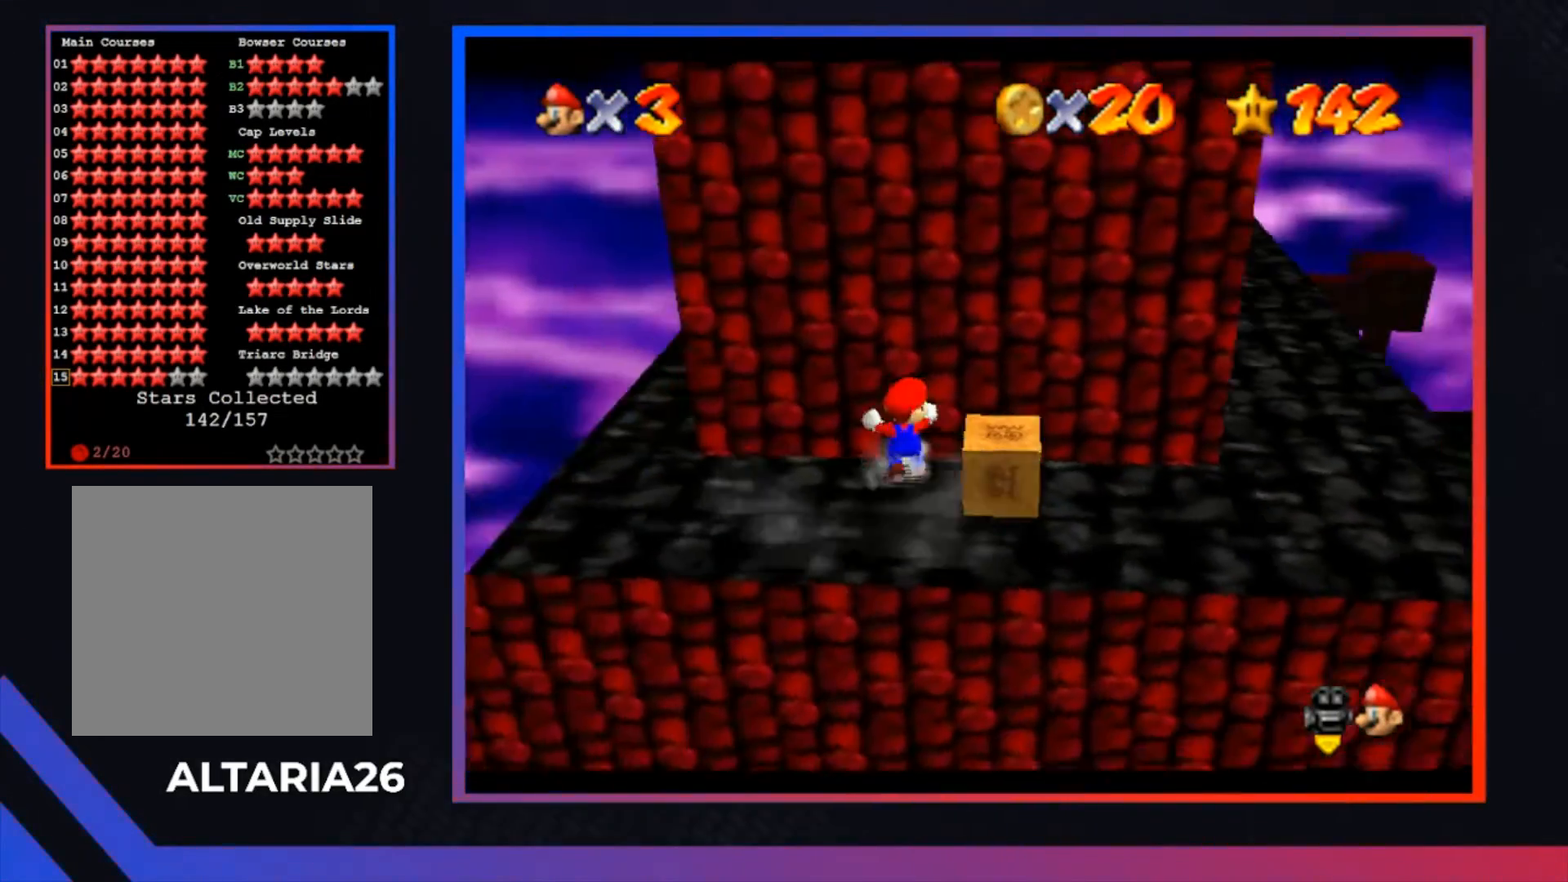
{"buttons": [], "left_stick": "down-left", "right_stick": "center", "events": [[333, "left_stick", "down-left"]]}
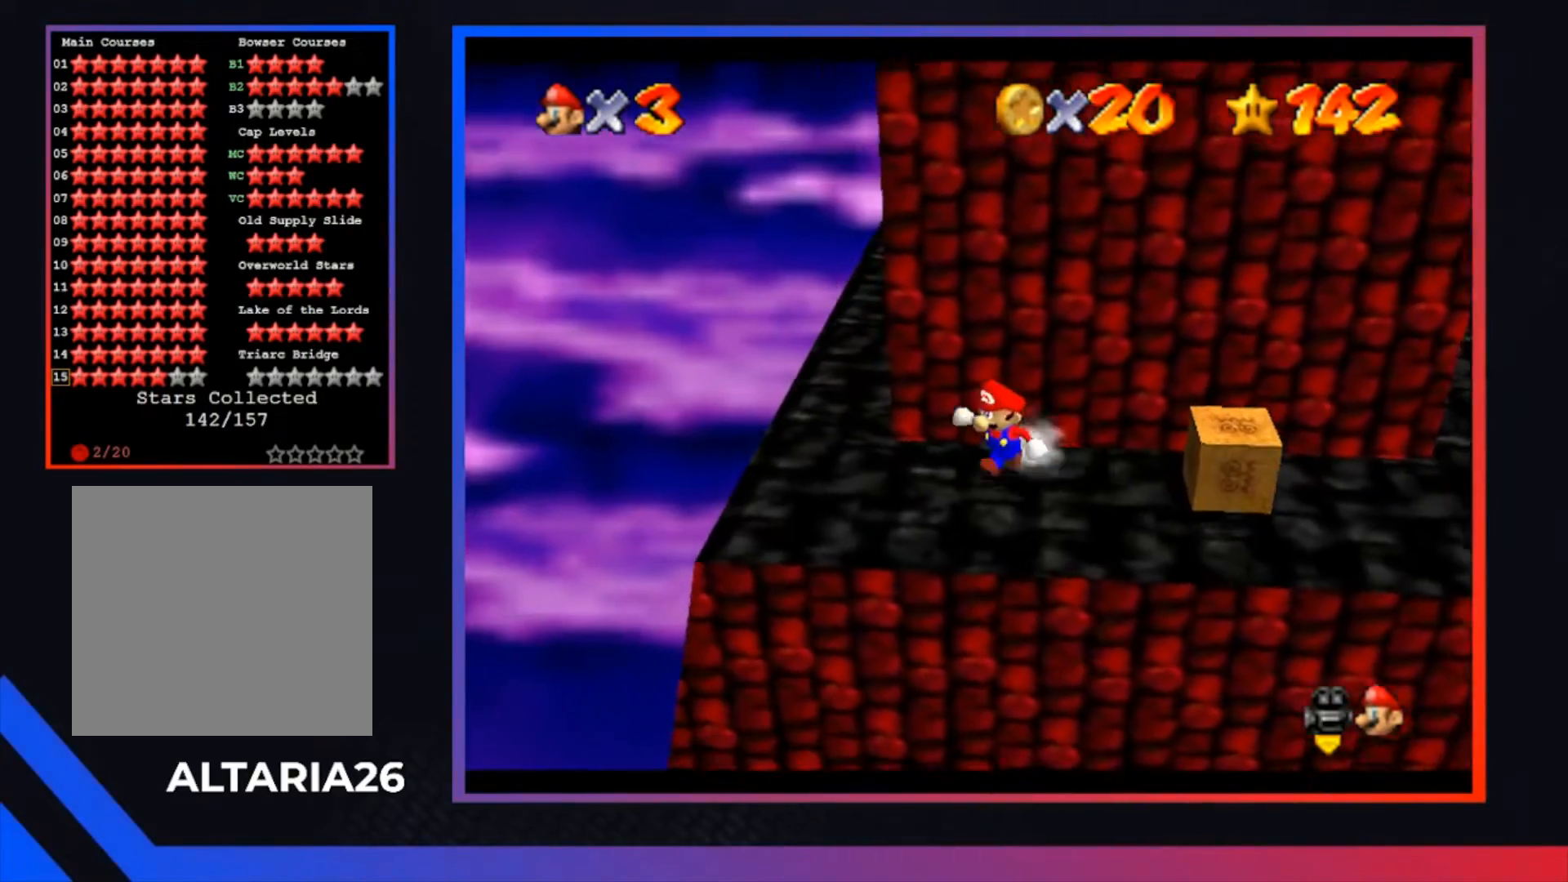
{"buttons": ["A"], "left_stick": "up-right", "right_stick": "center", "events": [[300, "left_stick", "up-right"], [367, "A", "down"]]}
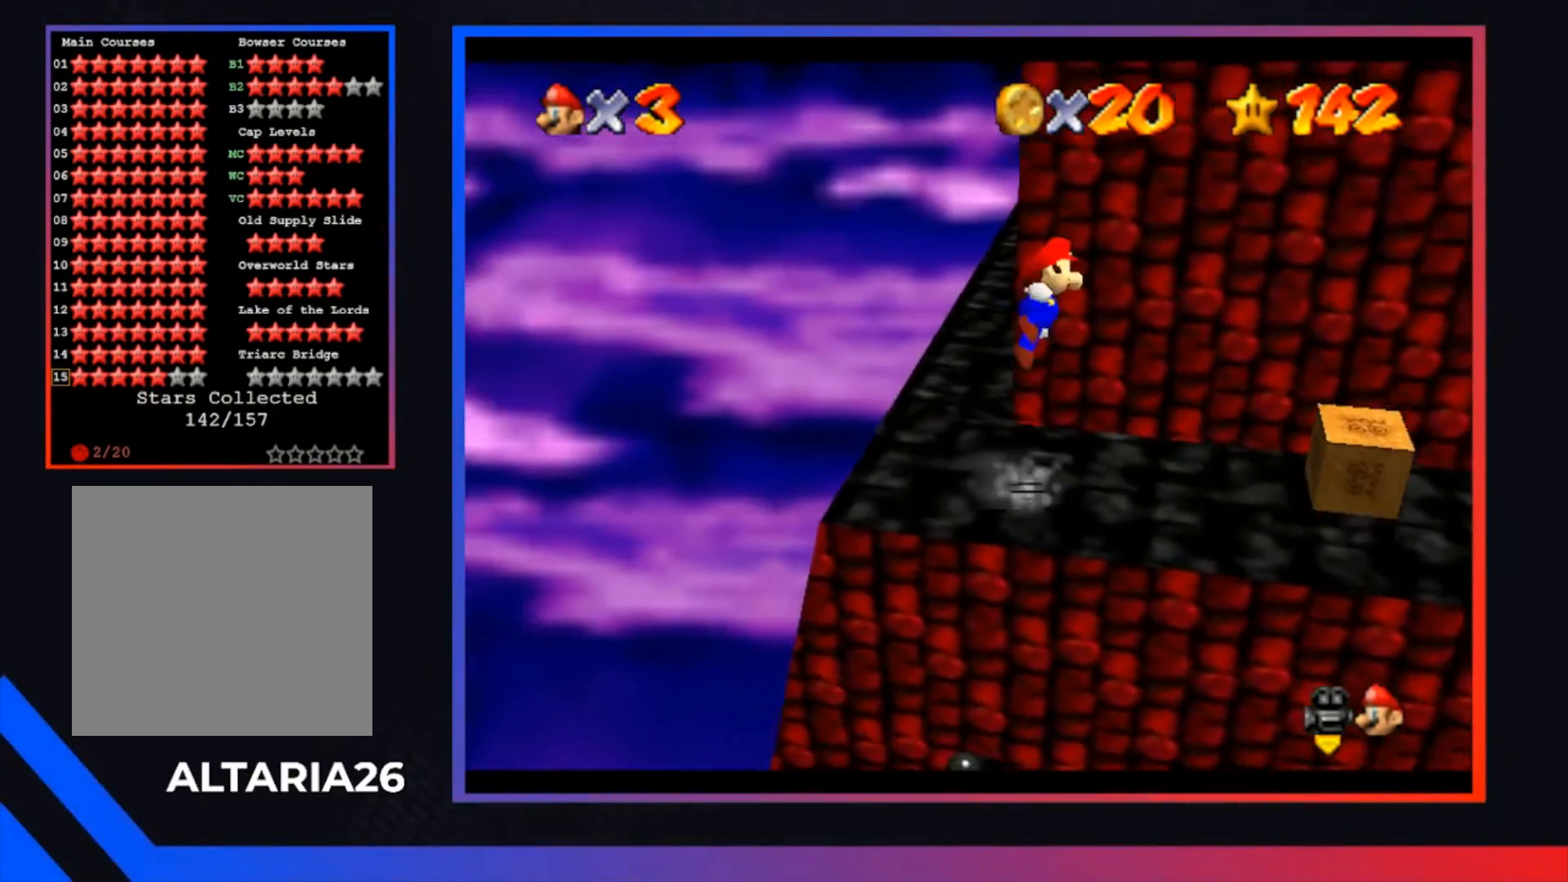
{"buttons": ["A"], "left_stick": "up", "right_stick": "center", "events": [[300, "A", "up"], [333, "left_stick", "up"], [367, "A", "down"]]}
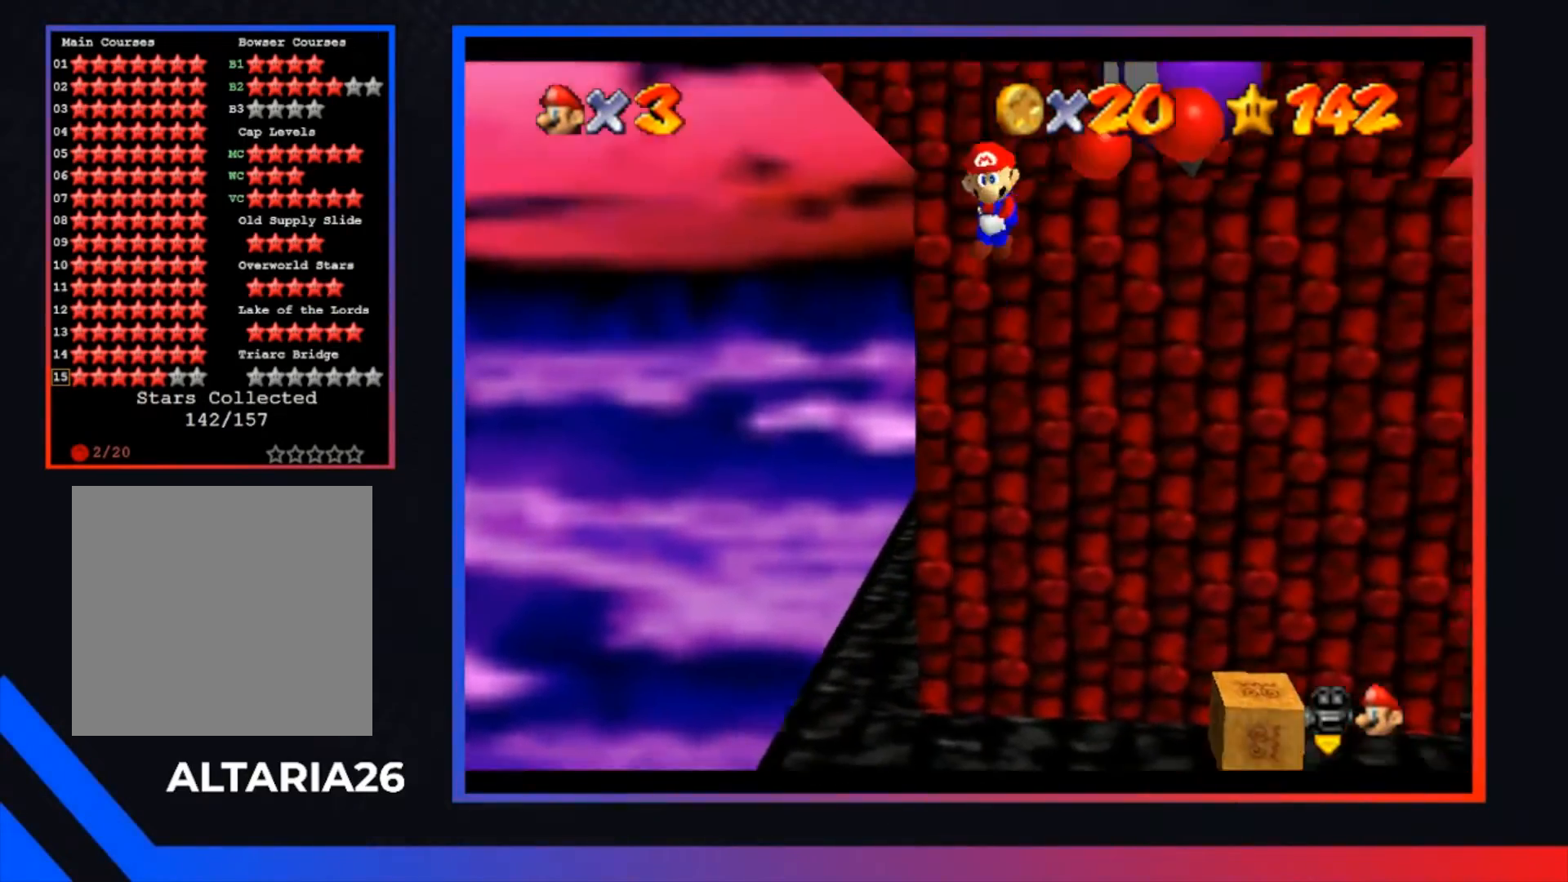
{"buttons": ["A"], "left_stick": "up", "right_stick": "center", "events": []}
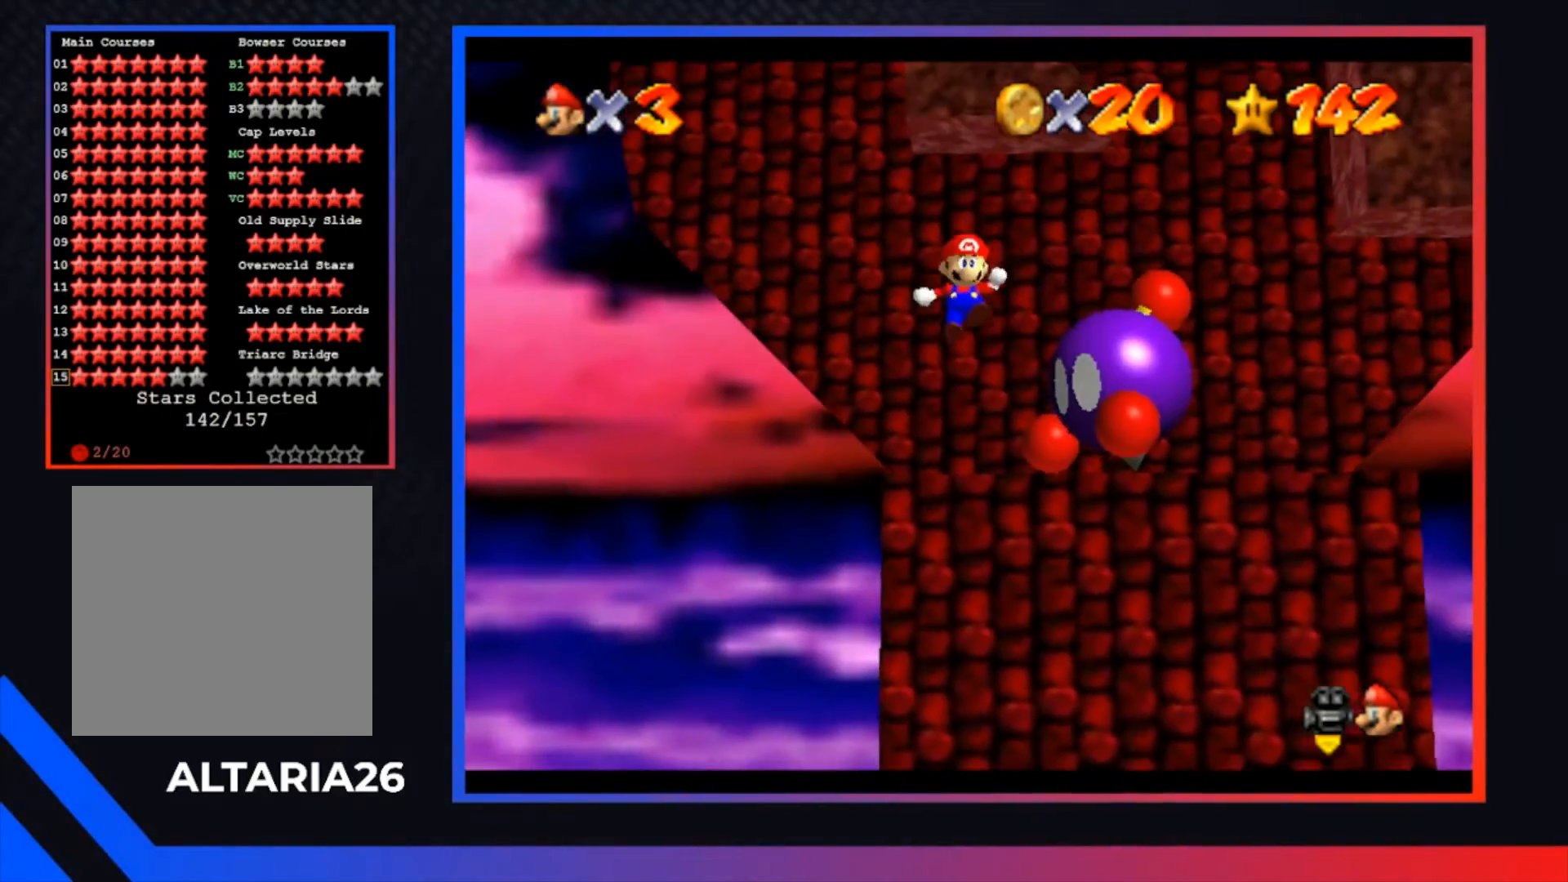
{"buttons": [], "left_stick": "center", "right_stick": "center", "events": [[200, "A", "up"], [433, "left_stick", "center"]]}
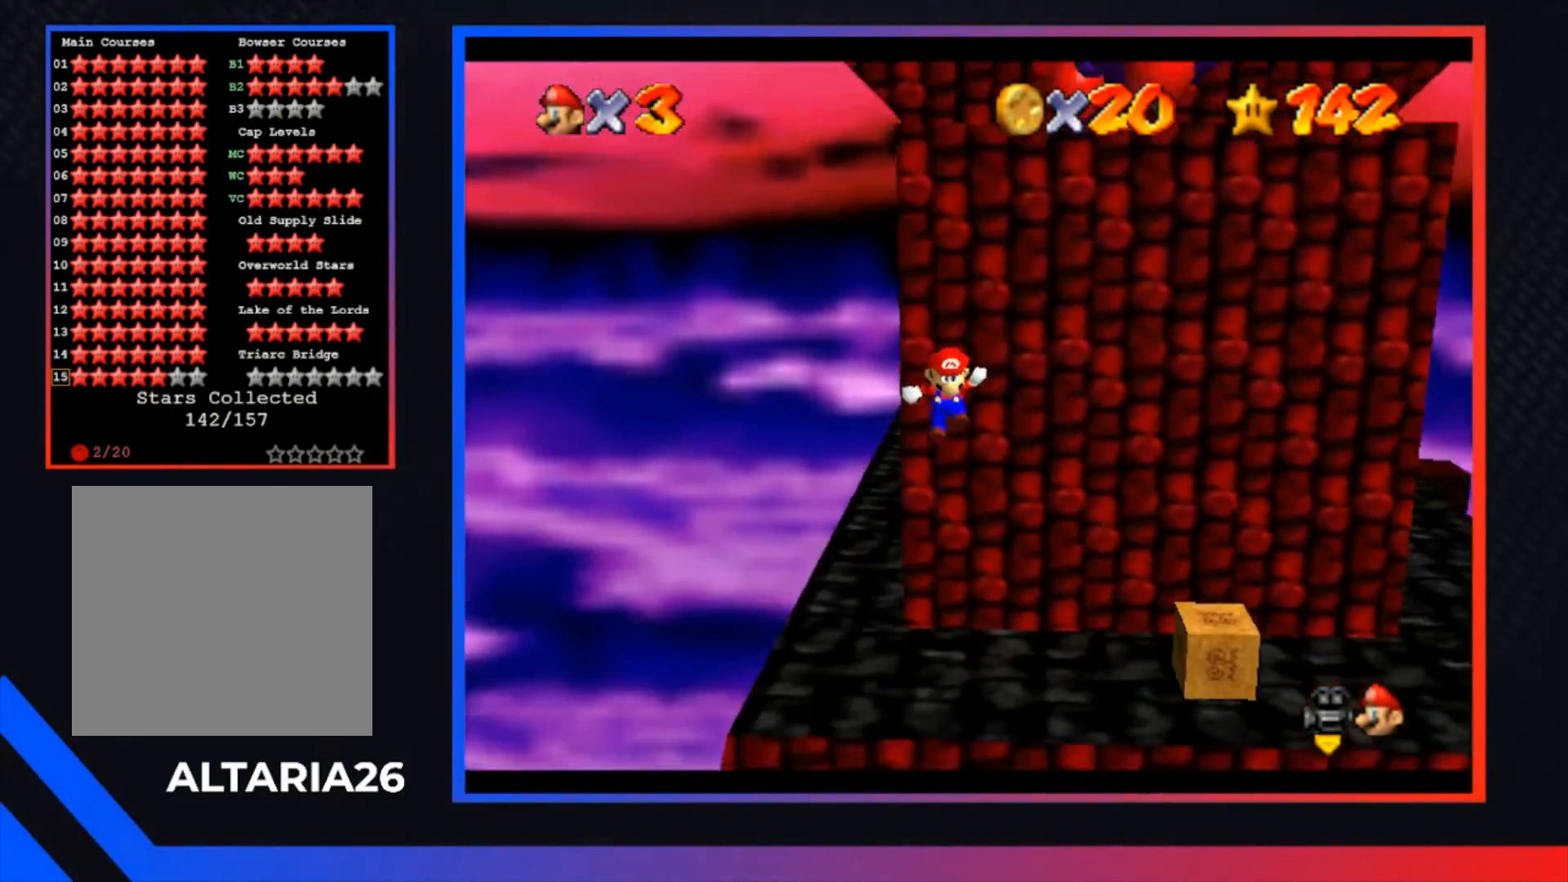
{"buttons": [], "left_stick": "down-right", "right_stick": "center", "events": [[167, "left_stick", "down-right"]]}
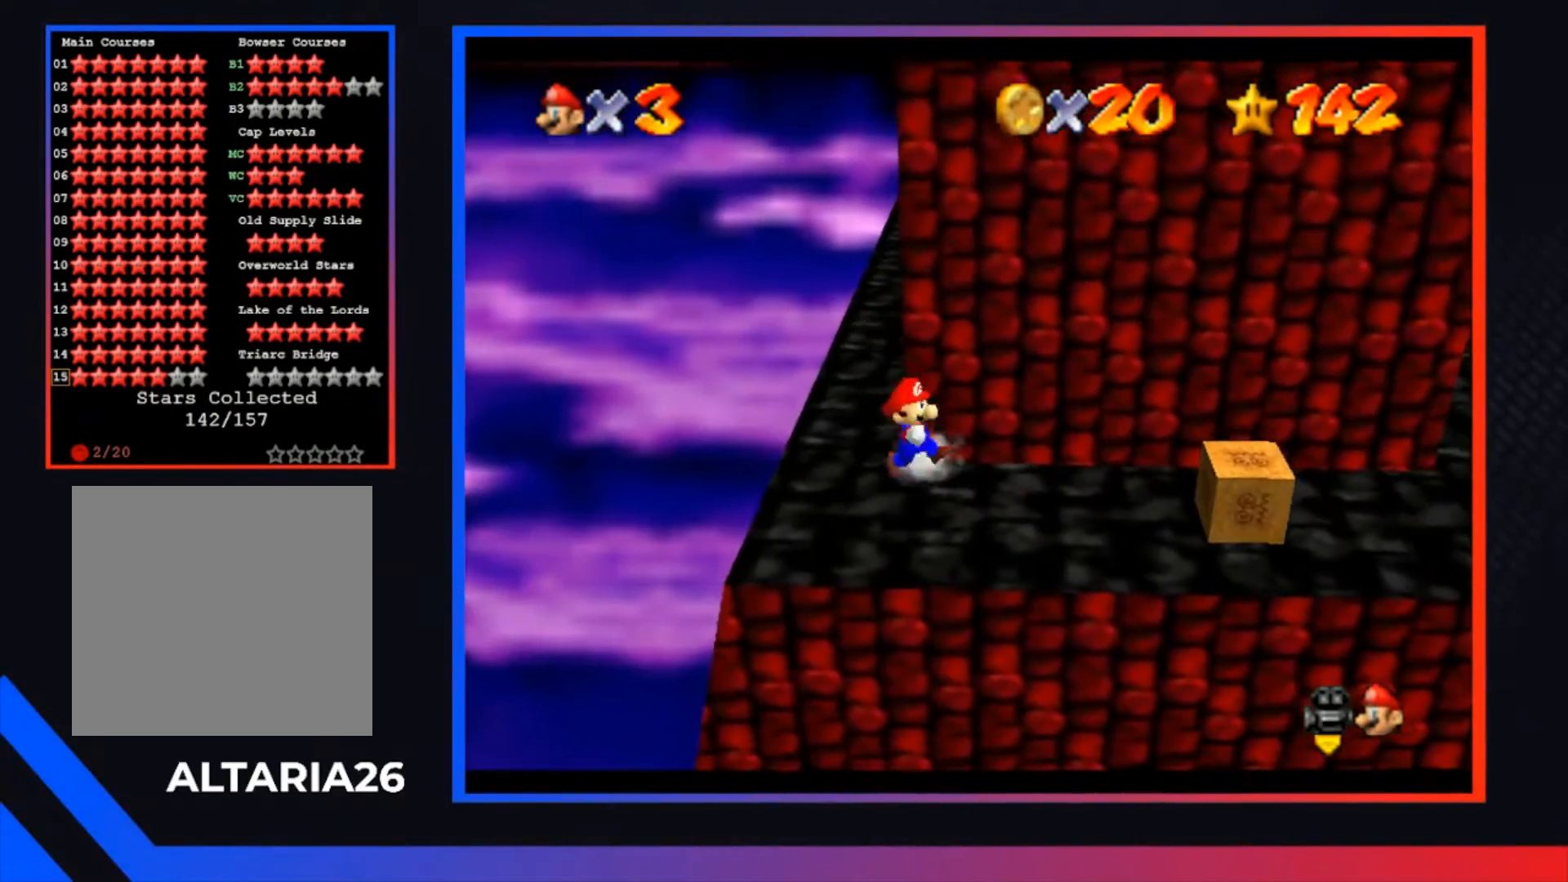
{"buttons": [], "left_stick": "right", "right_stick": "center", "events": [[67, "left_stick", "right"]]}
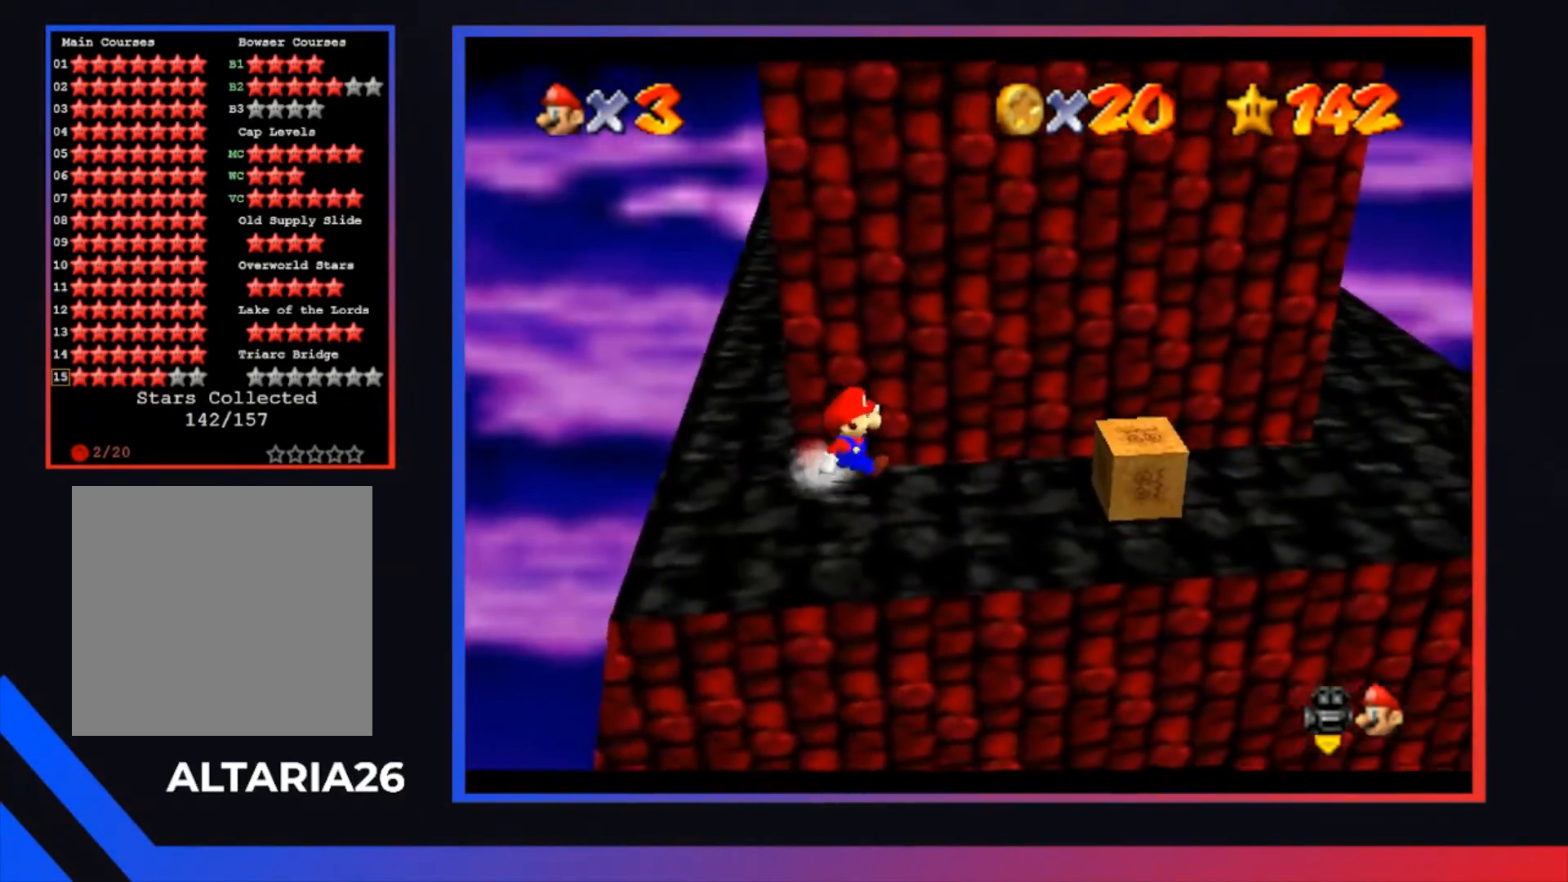
{"buttons": [], "left_stick": "right", "right_stick": "center", "events": [[133, "A", "down"], [233, "X", "down"], [367, "R1", "down"], [367, "X", "up"], [400, "A", "up"], [467, "R1", "up"]]}
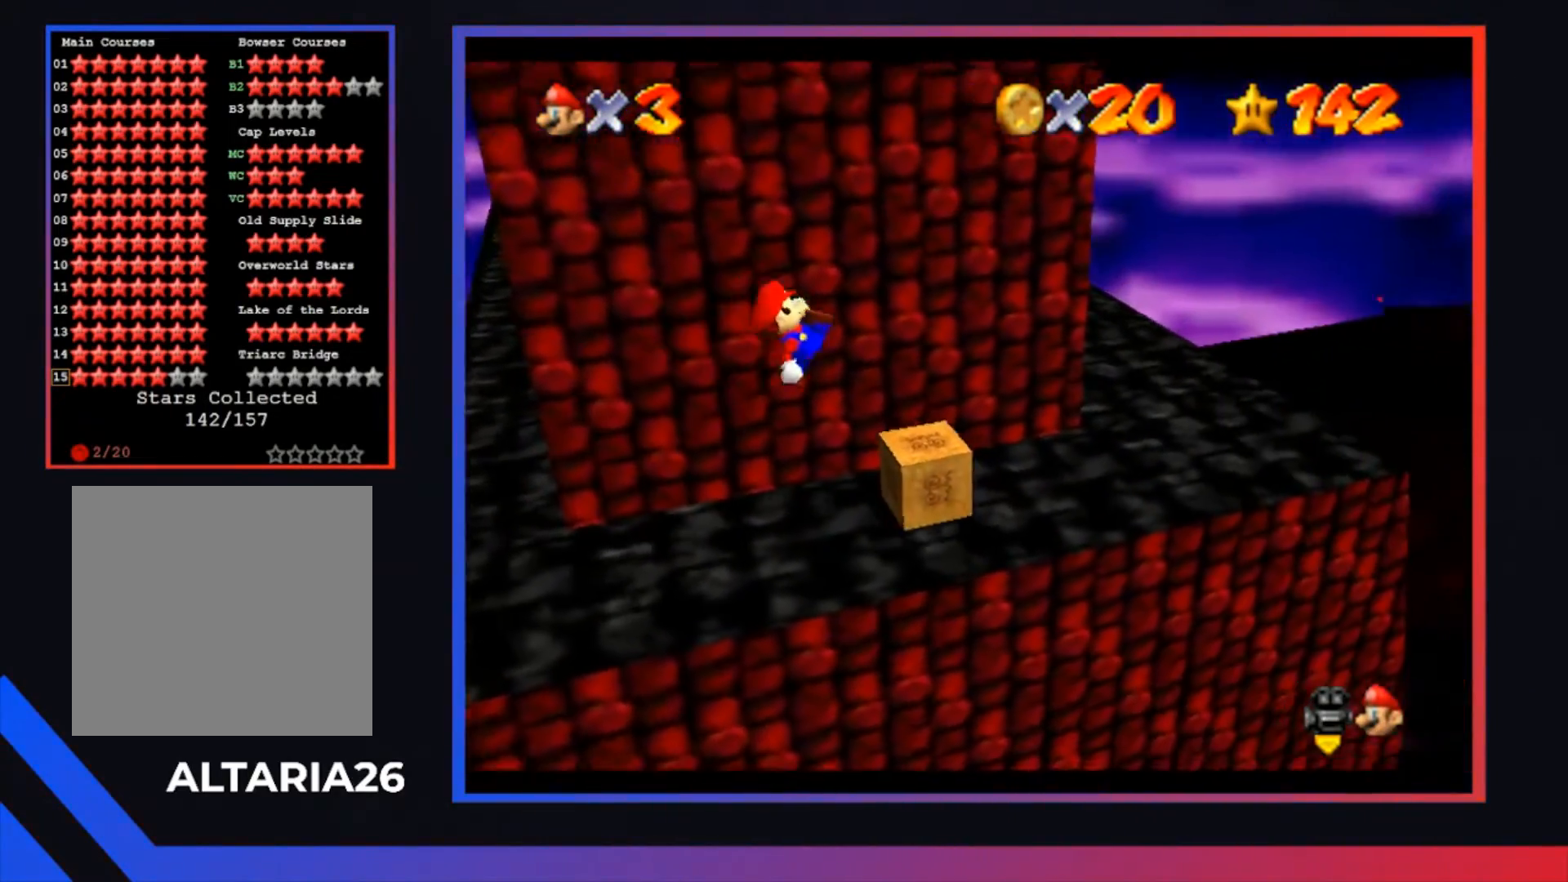
{"buttons": [], "left_stick": "right", "right_stick": "center", "events": [[33, "R1", "down"], [133, "R1", "up"], [200, "R1", "down"], [300, "R1", "up"], [367, "R1", "down"], [467, "R1", "up"]]}
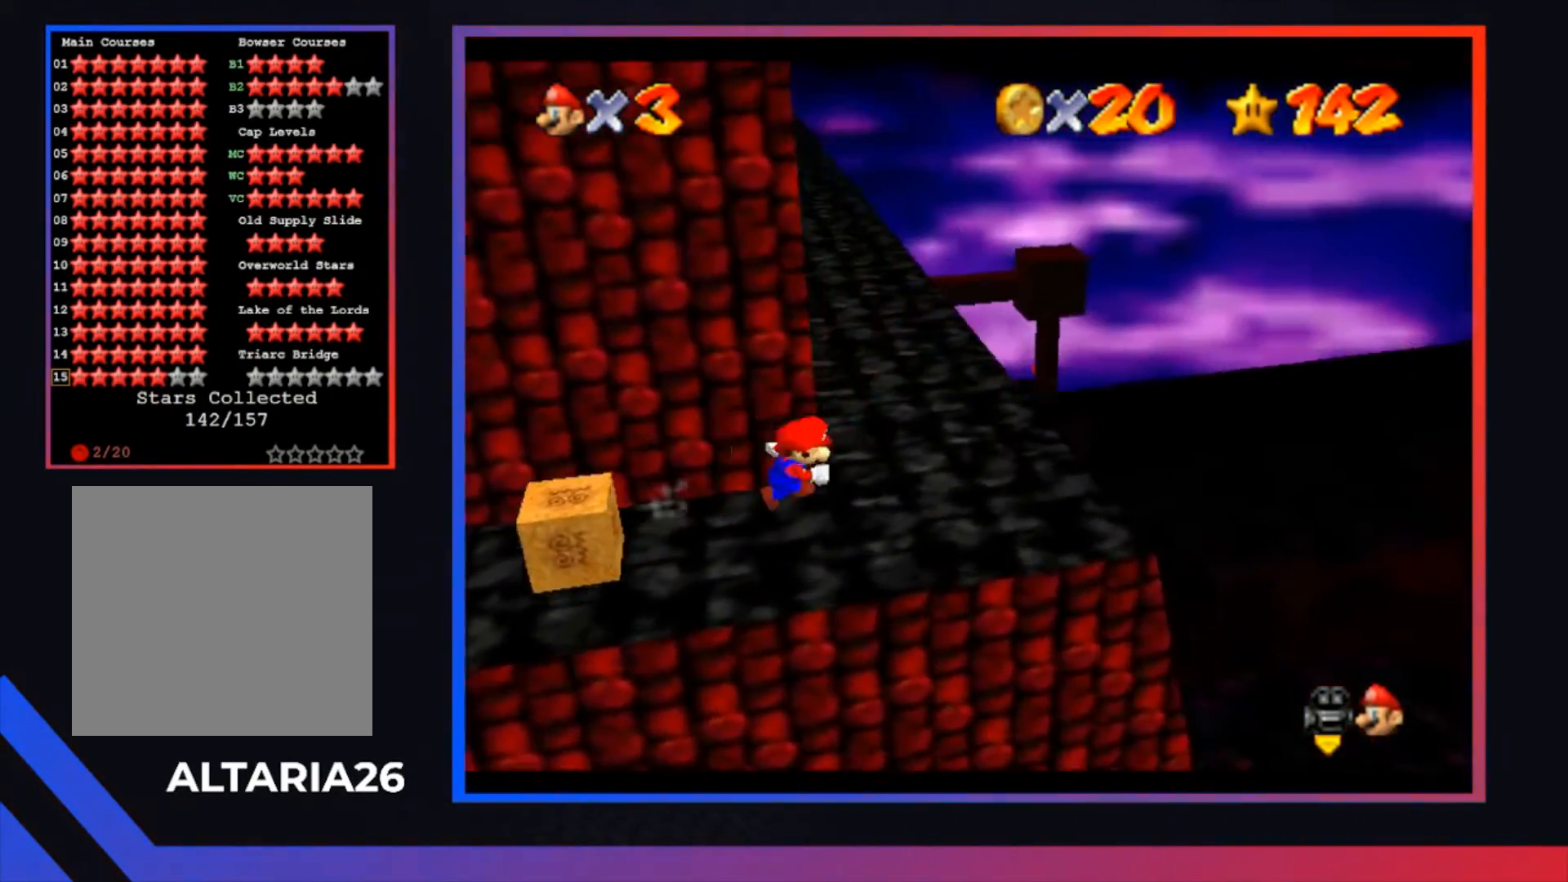
{"buttons": ["R1"], "left_stick": "up-left", "right_stick": "center", "events": [[33, "R1", "down"], [67, "left_stick", "up-right"], [167, "R1", "up"], [167, "left_stick", "up"], [233, "R1", "down"], [300, "left_stick", "up-left"], [367, "R1", "up"], [433, "R1", "down"]]}